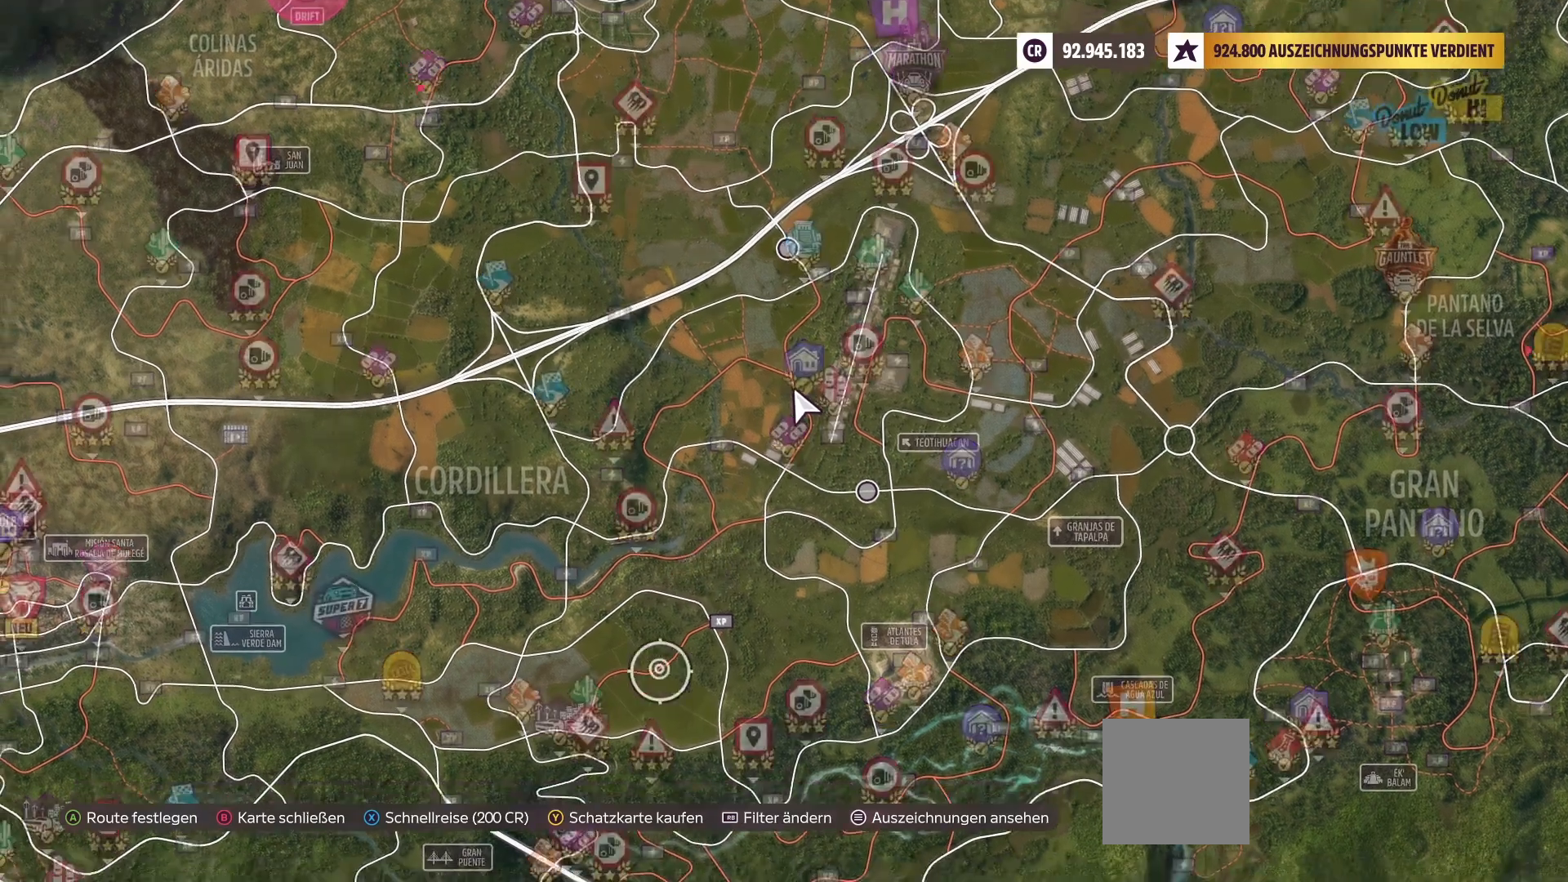
Gameplay with a controller (Xbox layout); each line is a JSON object with the inputs held at the frame after it. "events" lists button and stick changes between this image and that frame as [ms after this image, input, new state], when the widget could be followed in between.
{"buttons": [], "left_stick": "center", "right_stick": "center", "events": [[167, "left_stick", "center"]]}
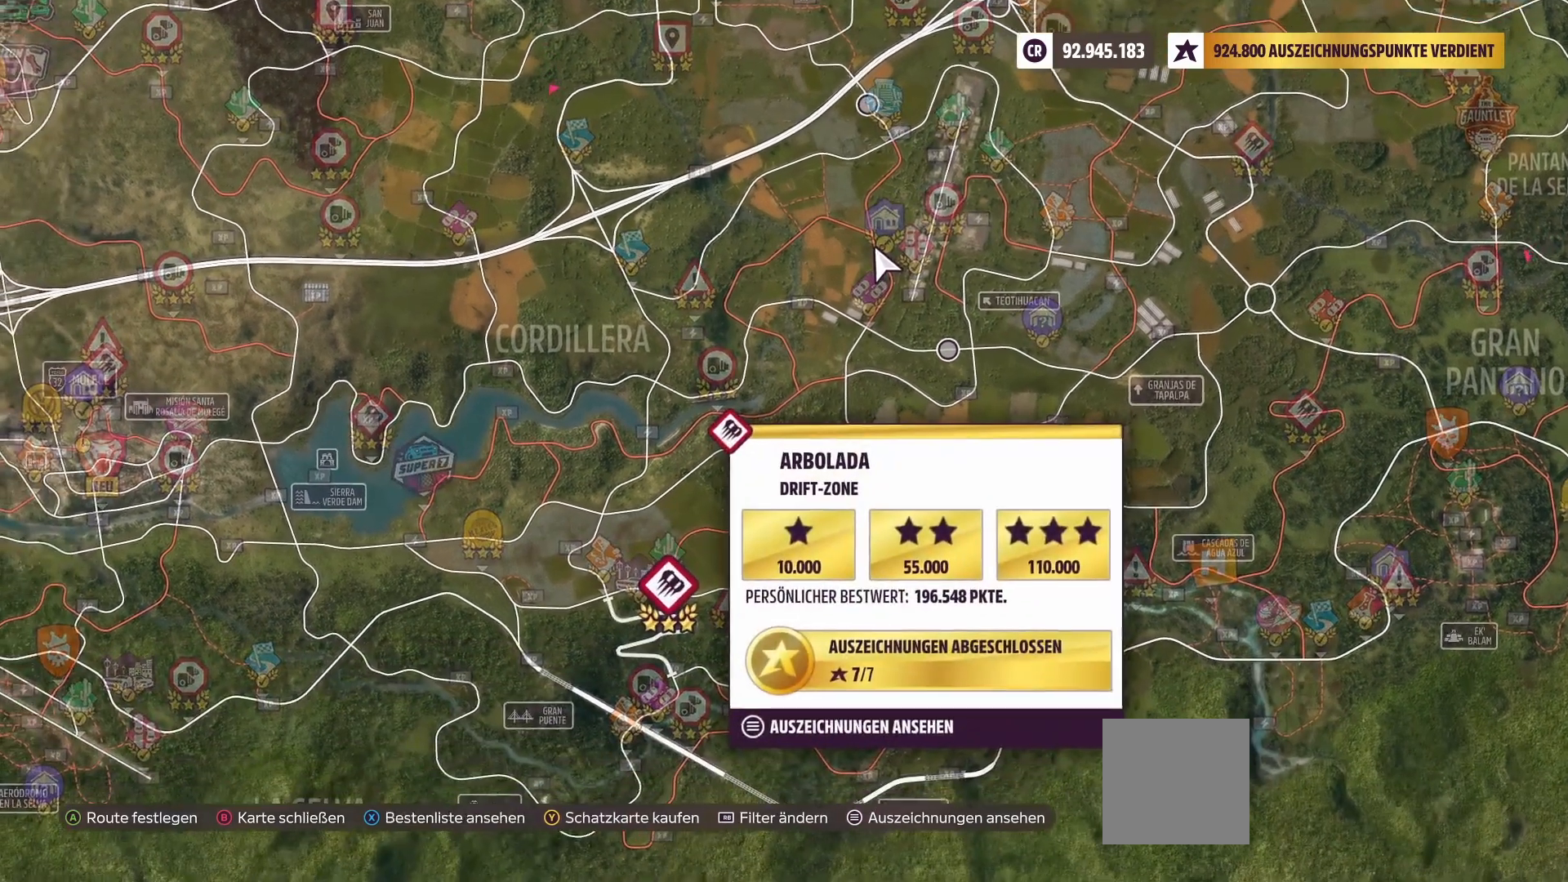
{"buttons": [], "left_stick": "center", "right_stick": "center", "events": []}
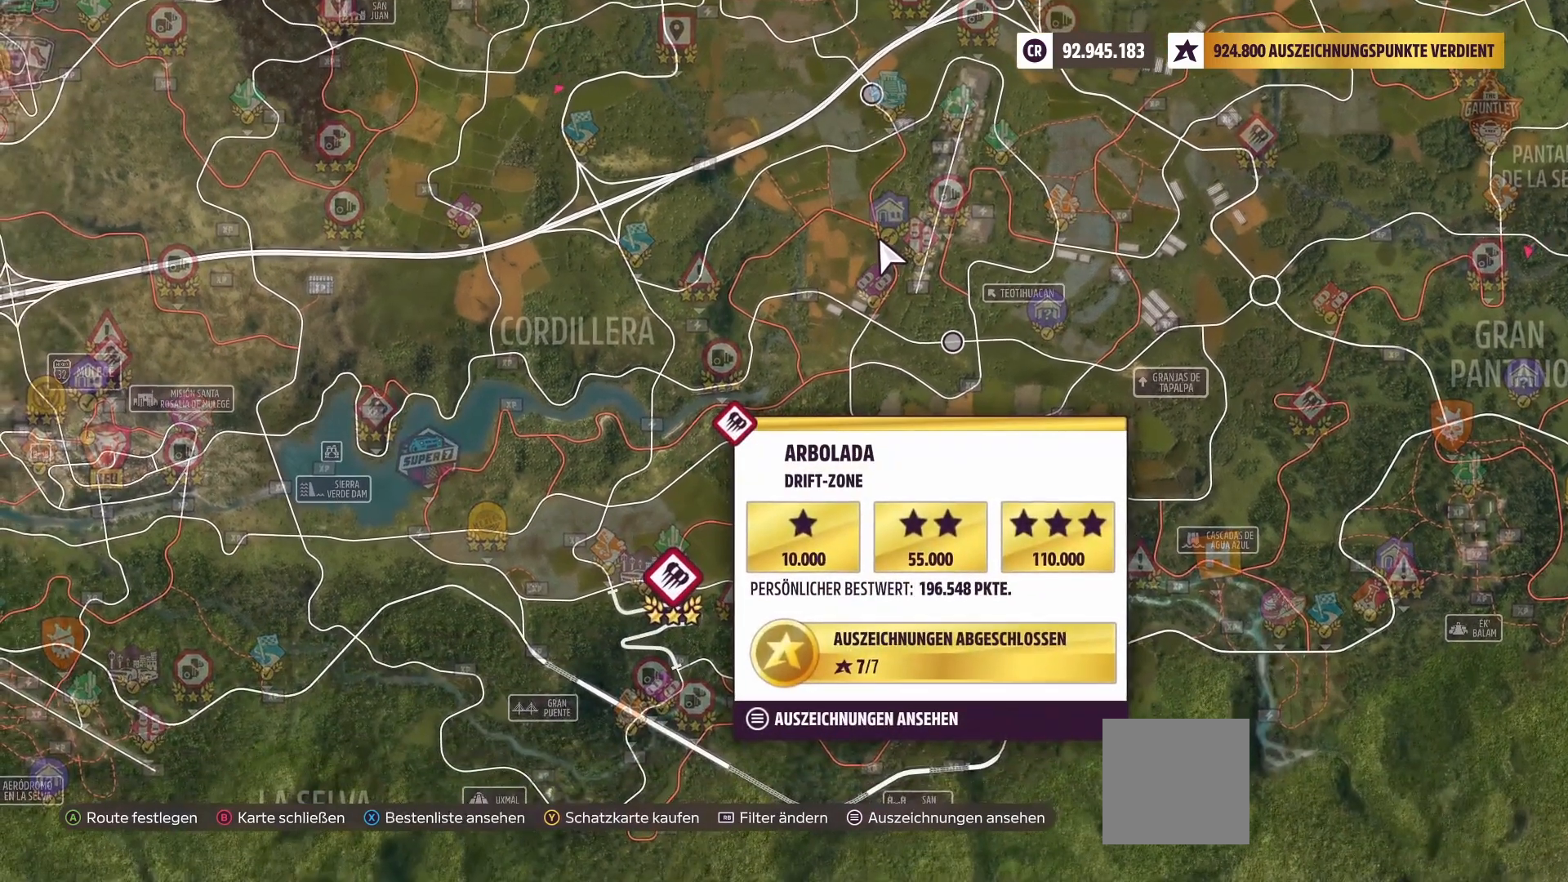
{"buttons": [], "left_stick": "center", "right_stick": "center", "events": []}
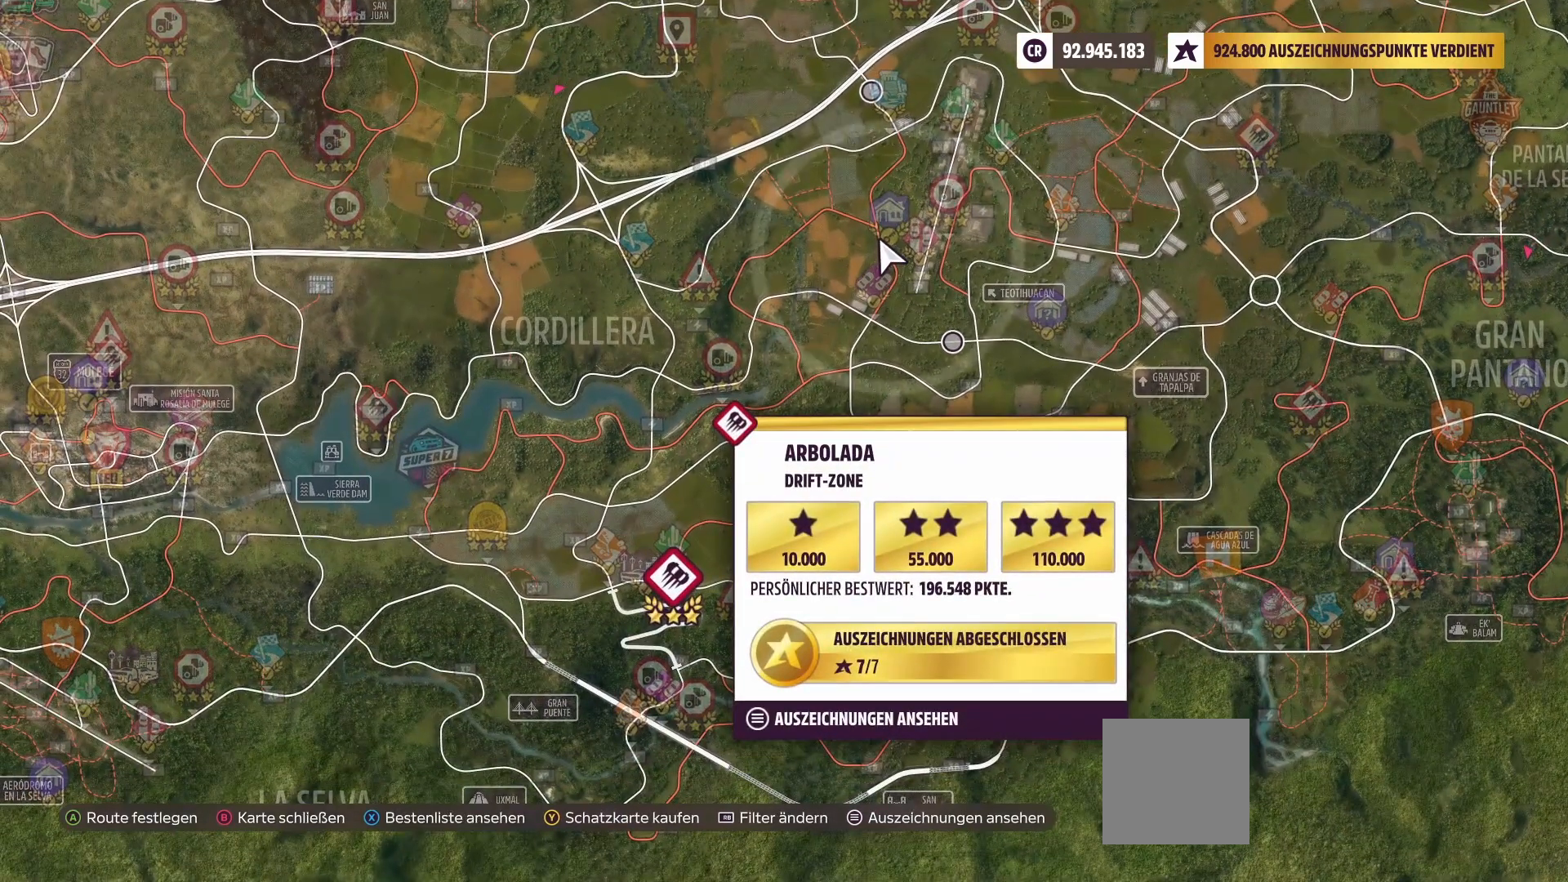
{"buttons": [], "left_stick": "center", "right_stick": "center", "events": []}
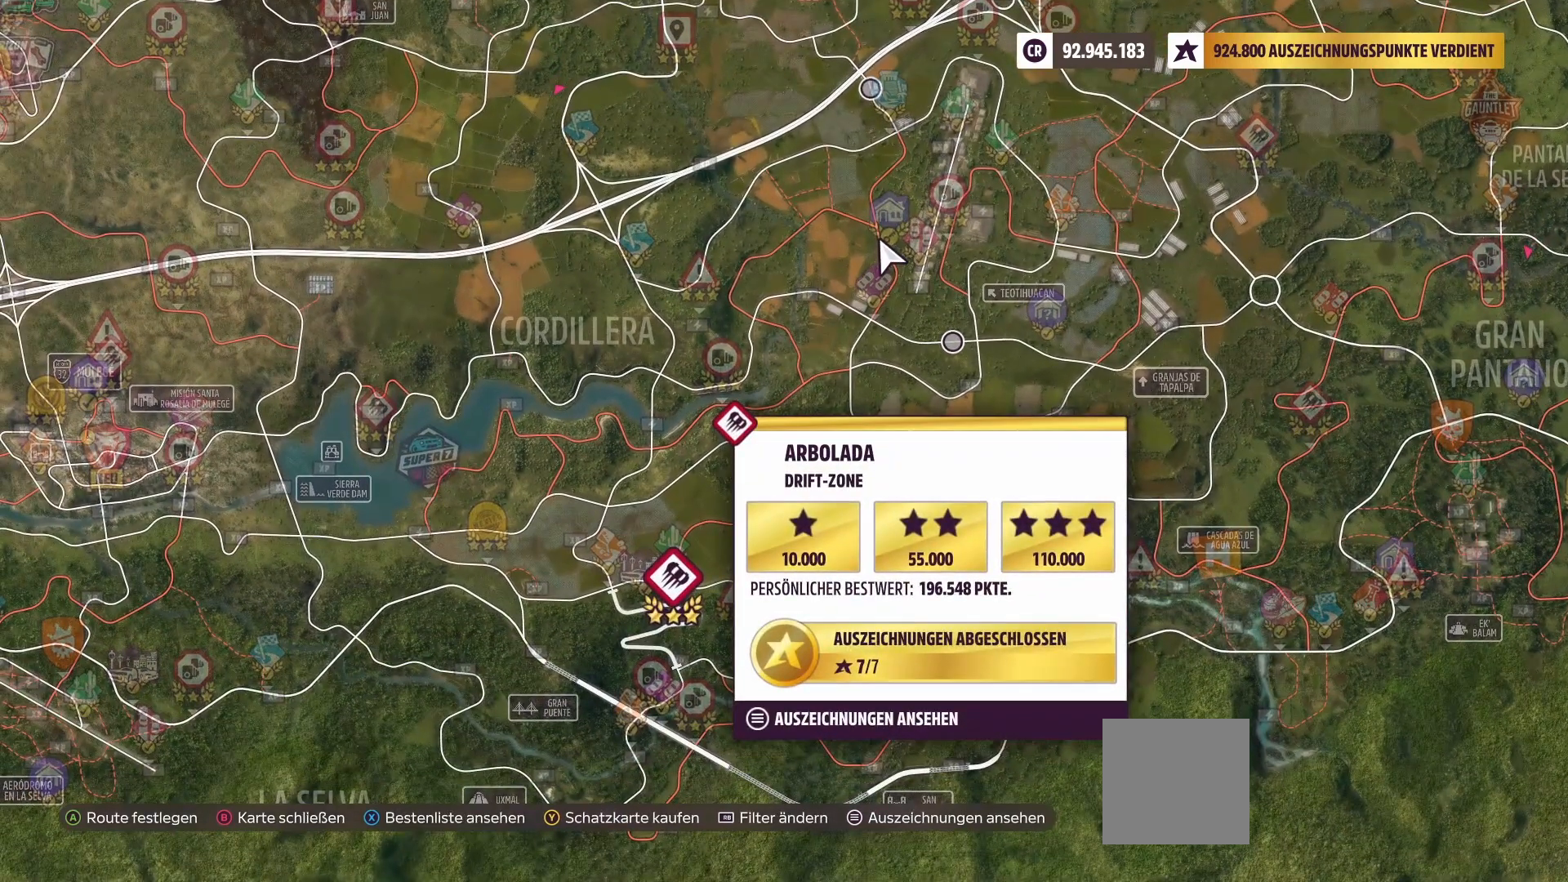
{"buttons": [], "left_stick": "center", "right_stick": "center", "events": [[42, "A", "down"], [125, "A", "up"]]}
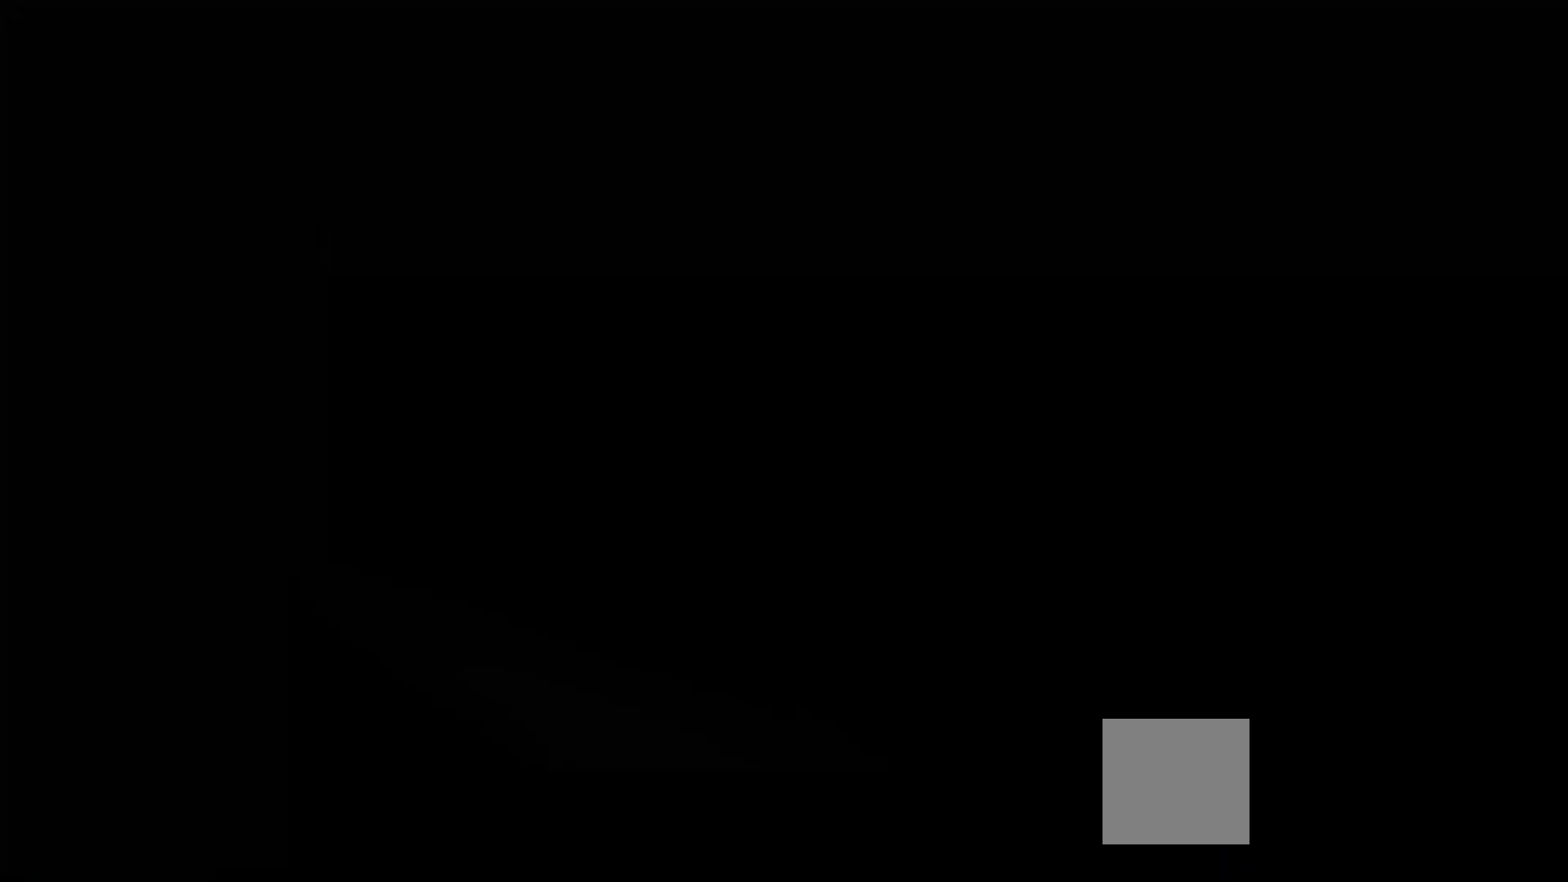
{"buttons": [], "left_stick": "center", "right_stick": "center", "events": []}
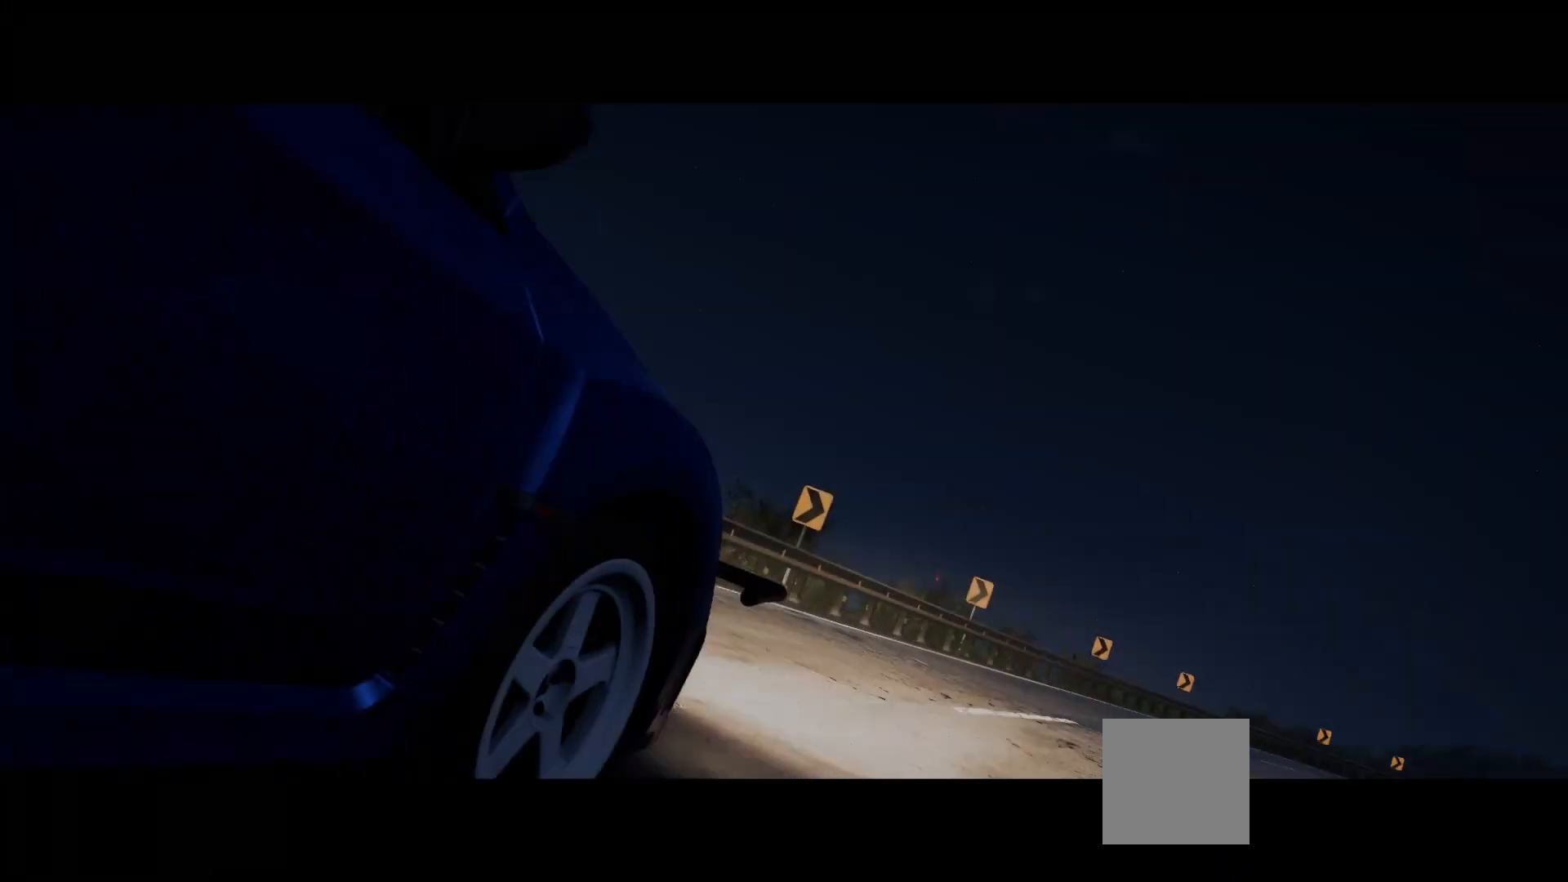
{"buttons": [], "left_stick": "center", "right_stick": "center", "events": []}
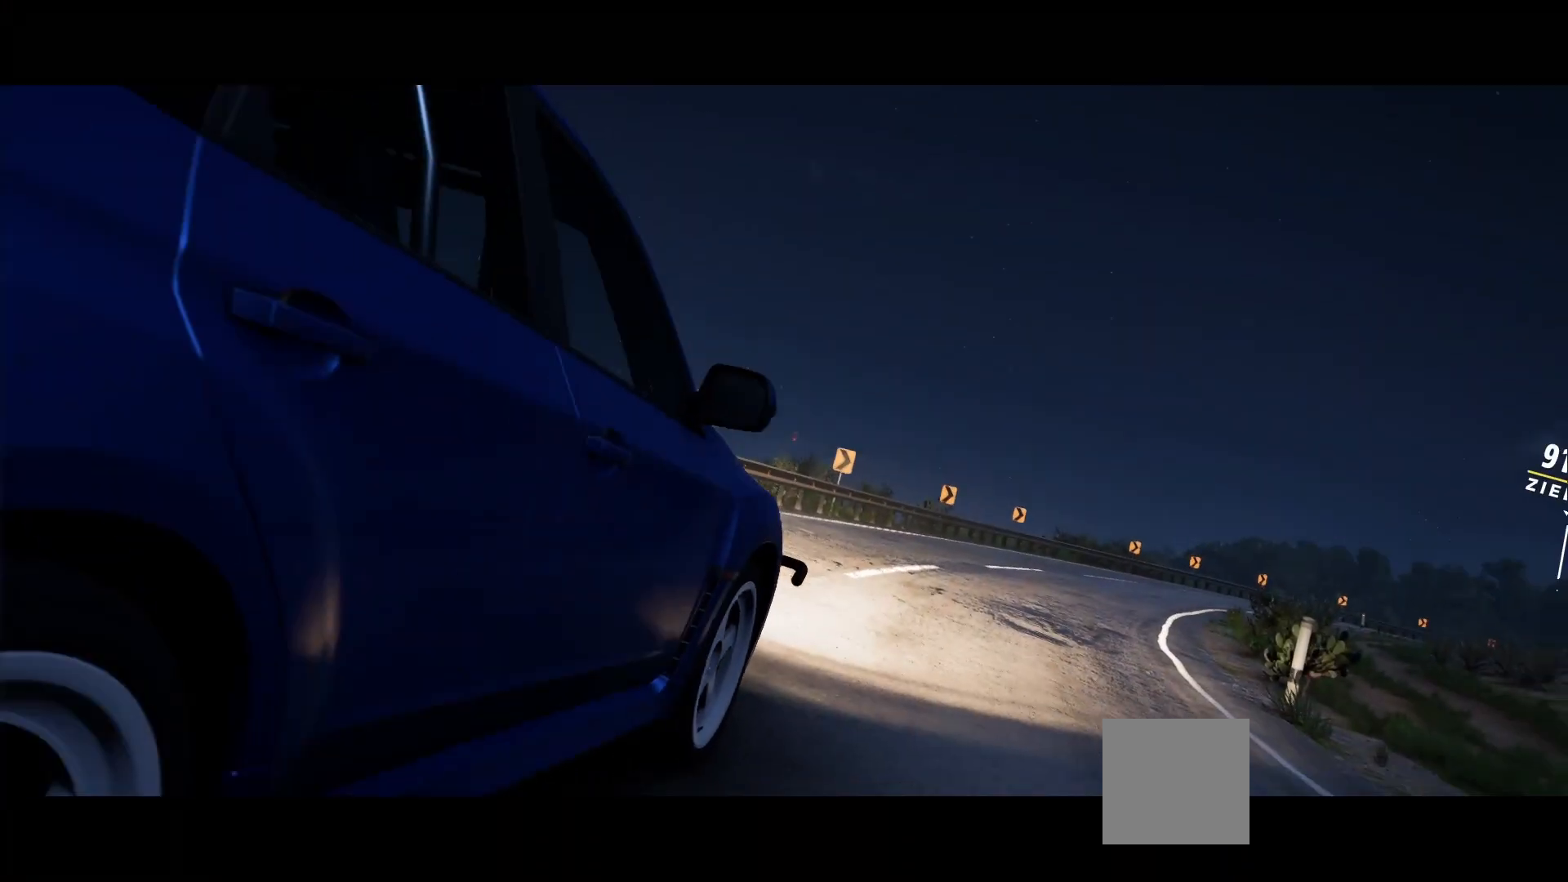
{"buttons": [], "left_stick": "center", "right_stick": "center", "events": []}
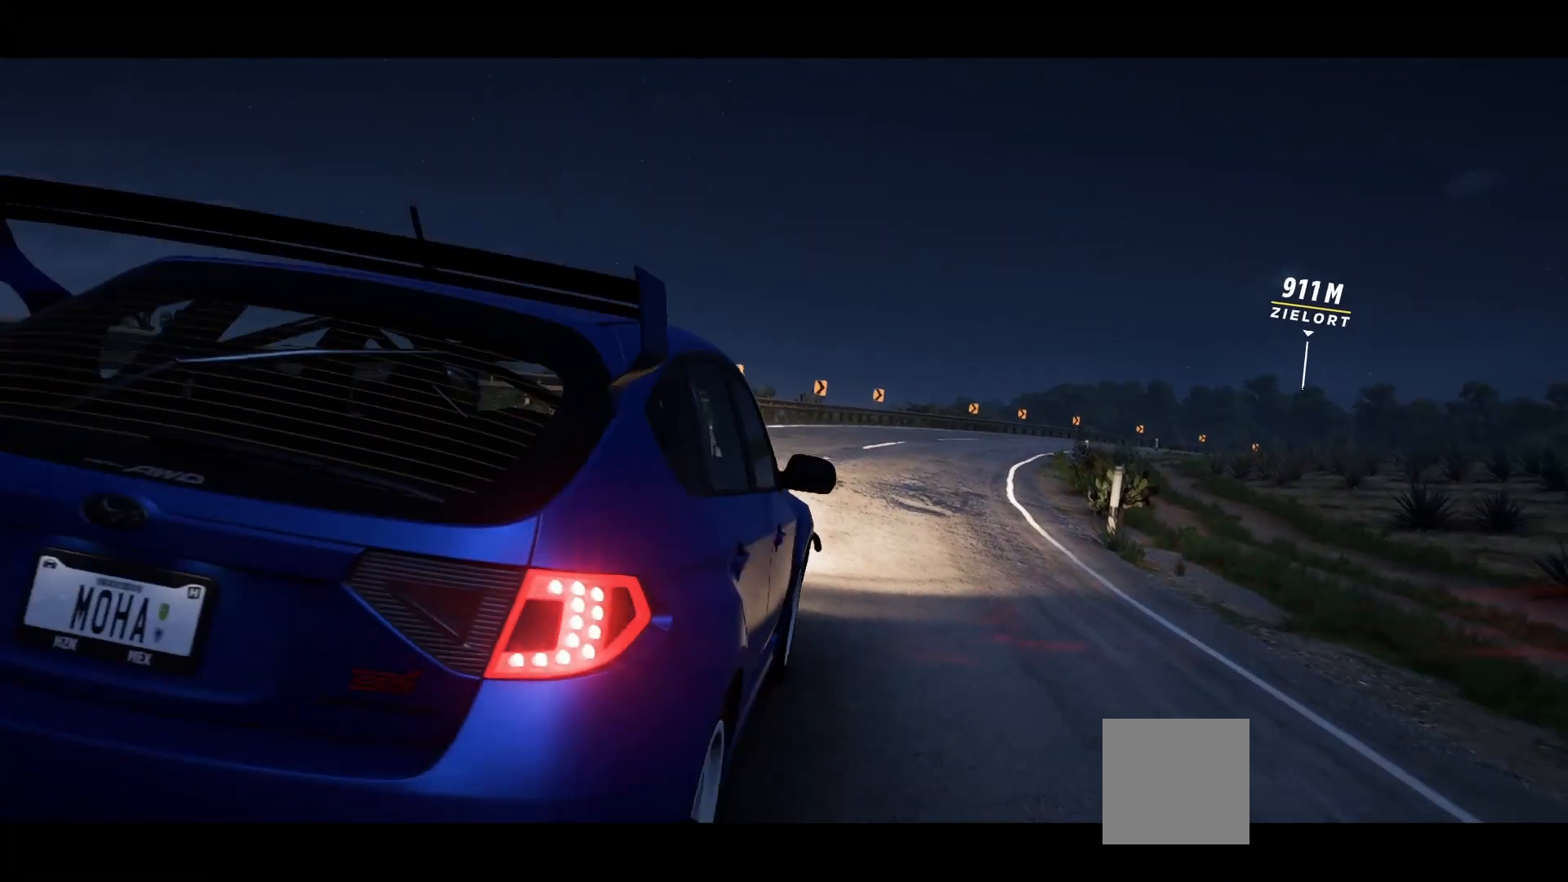
{"buttons": [], "left_stick": "center", "right_stick": "center", "events": []}
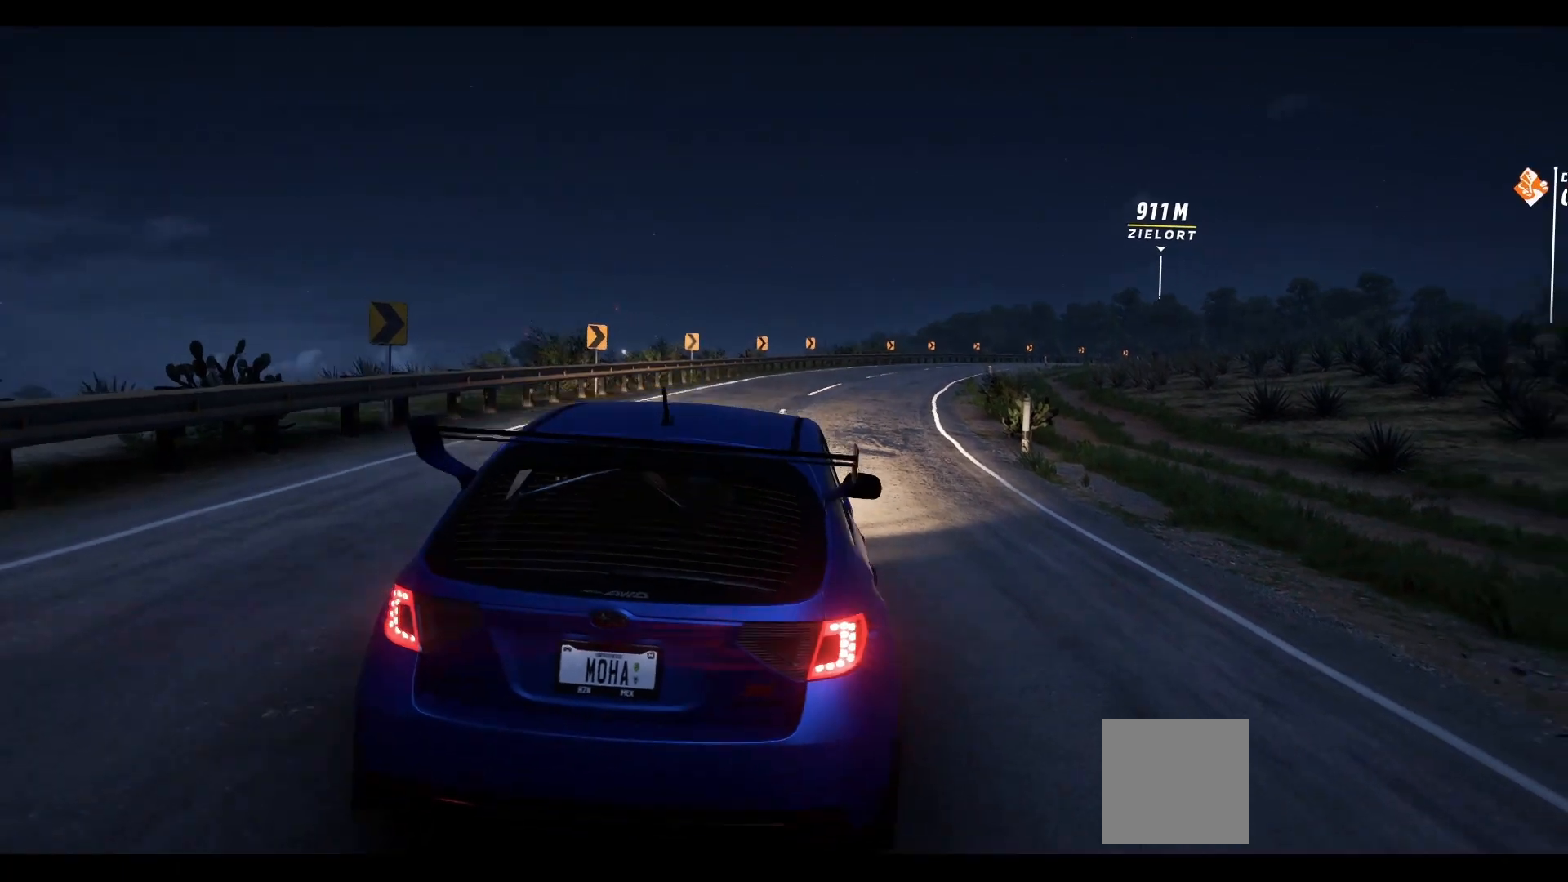
{"buttons": [], "left_stick": "center", "right_stick": "center", "events": []}
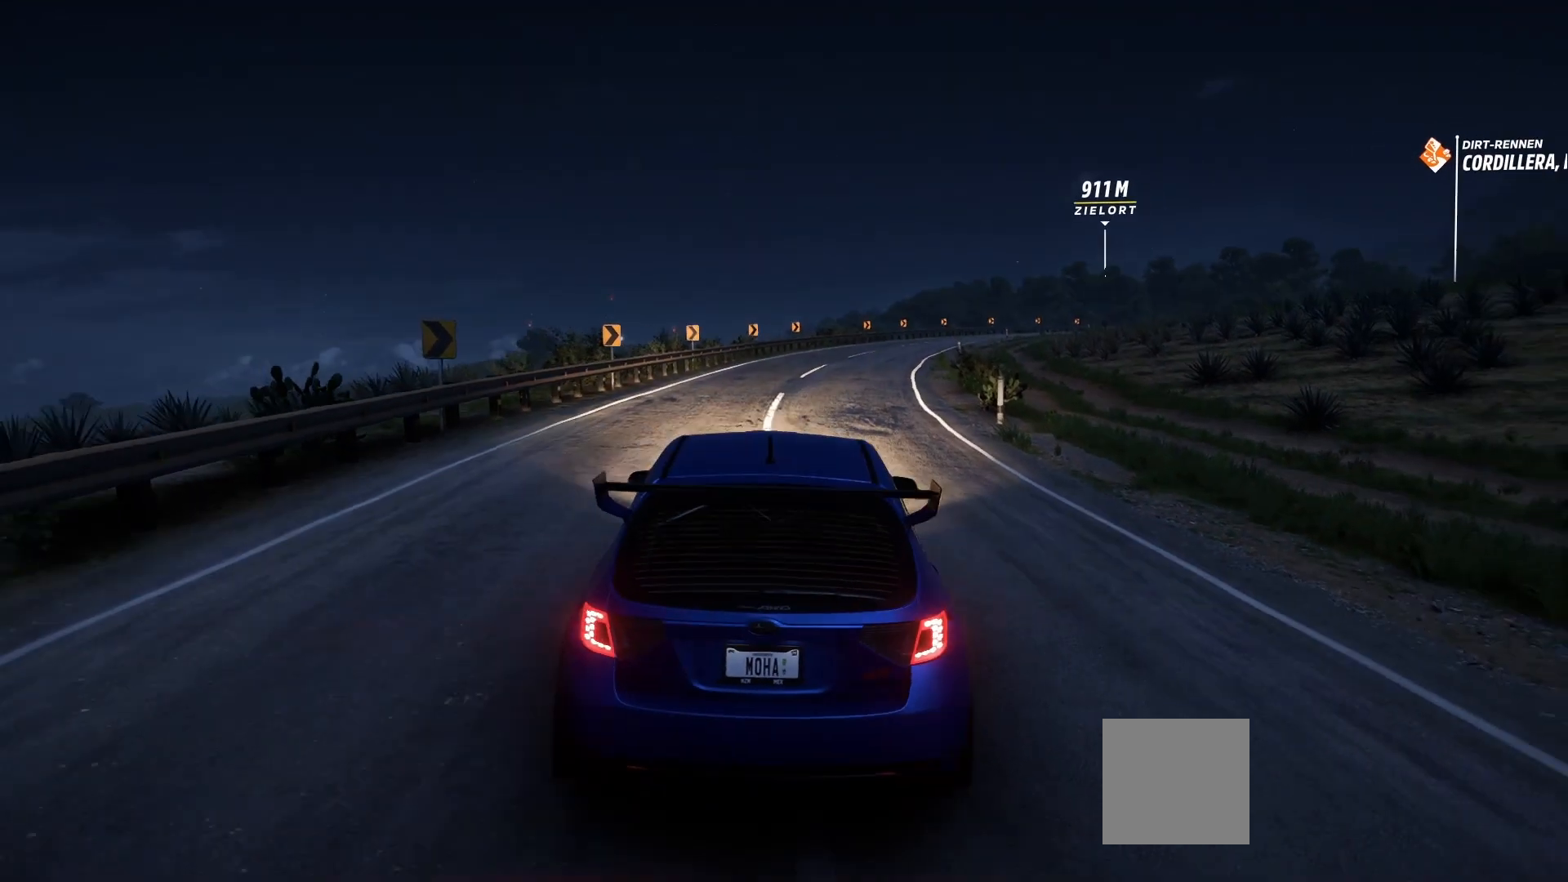
{"buttons": [], "left_stick": "center", "right_stick": "center", "events": []}
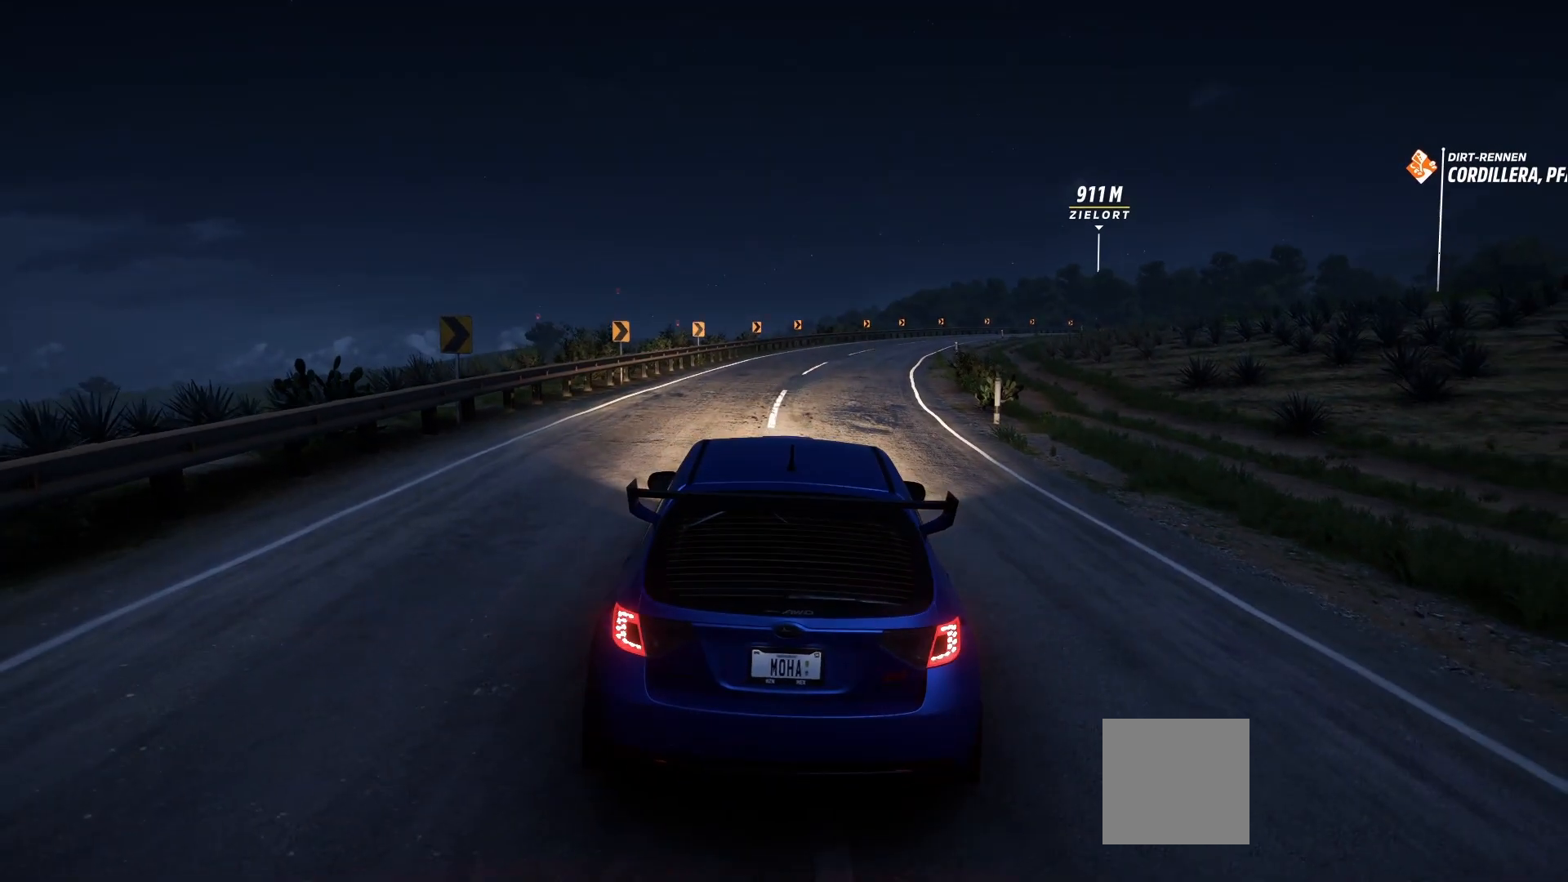
{"buttons": ["R2"], "left_stick": "center", "right_stick": "center", "events": [[500, "R2", "down"]]}
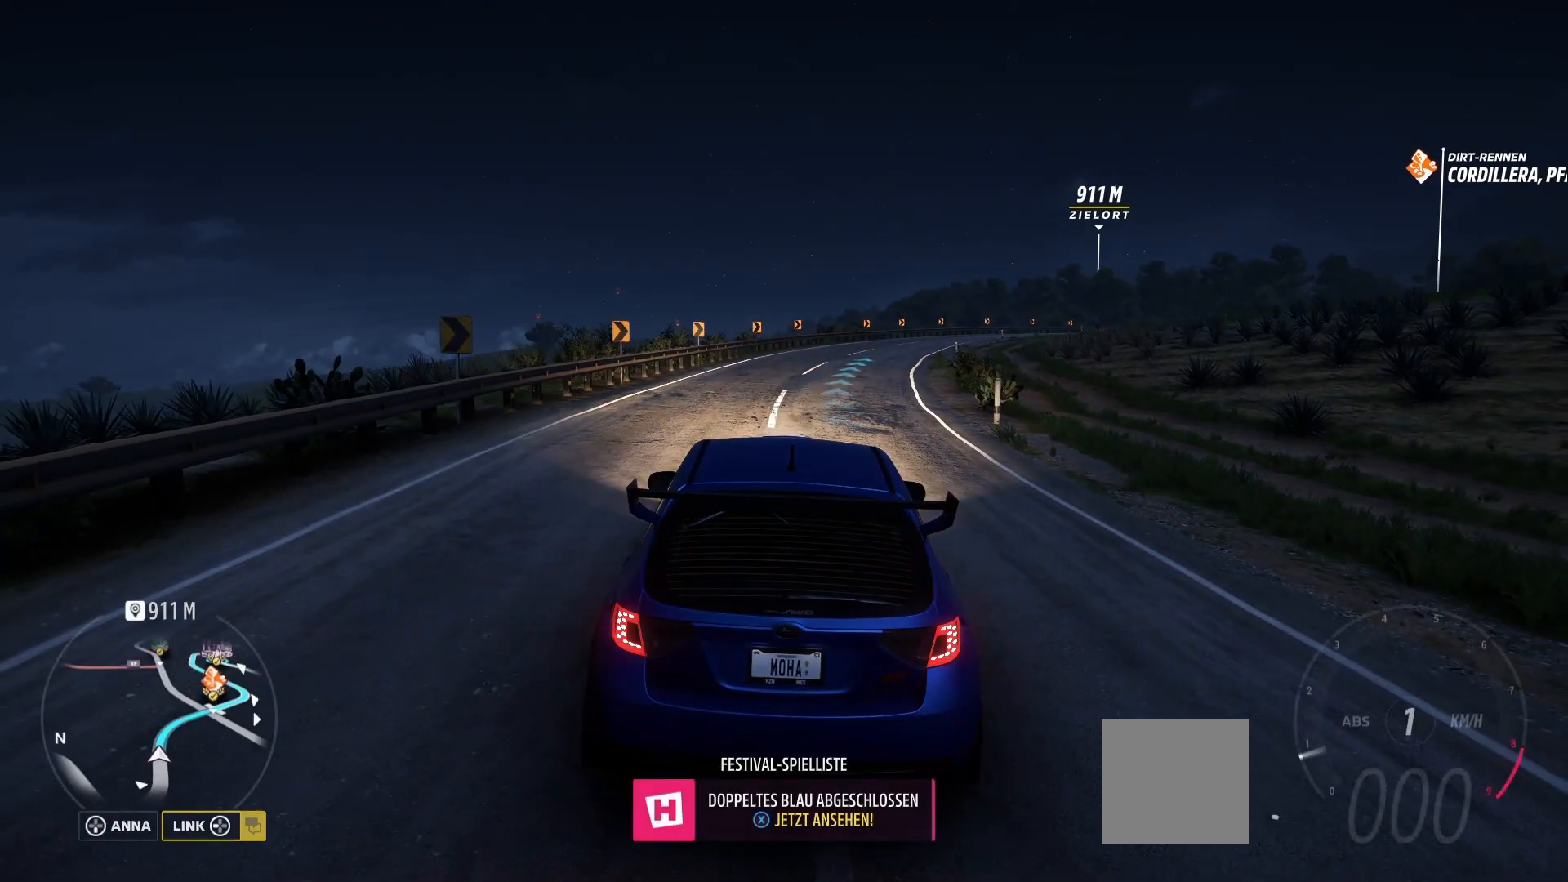
{"buttons": ["R2"], "left_stick": "right", "right_stick": "center", "events": [[500, "left_stick", "right"]]}
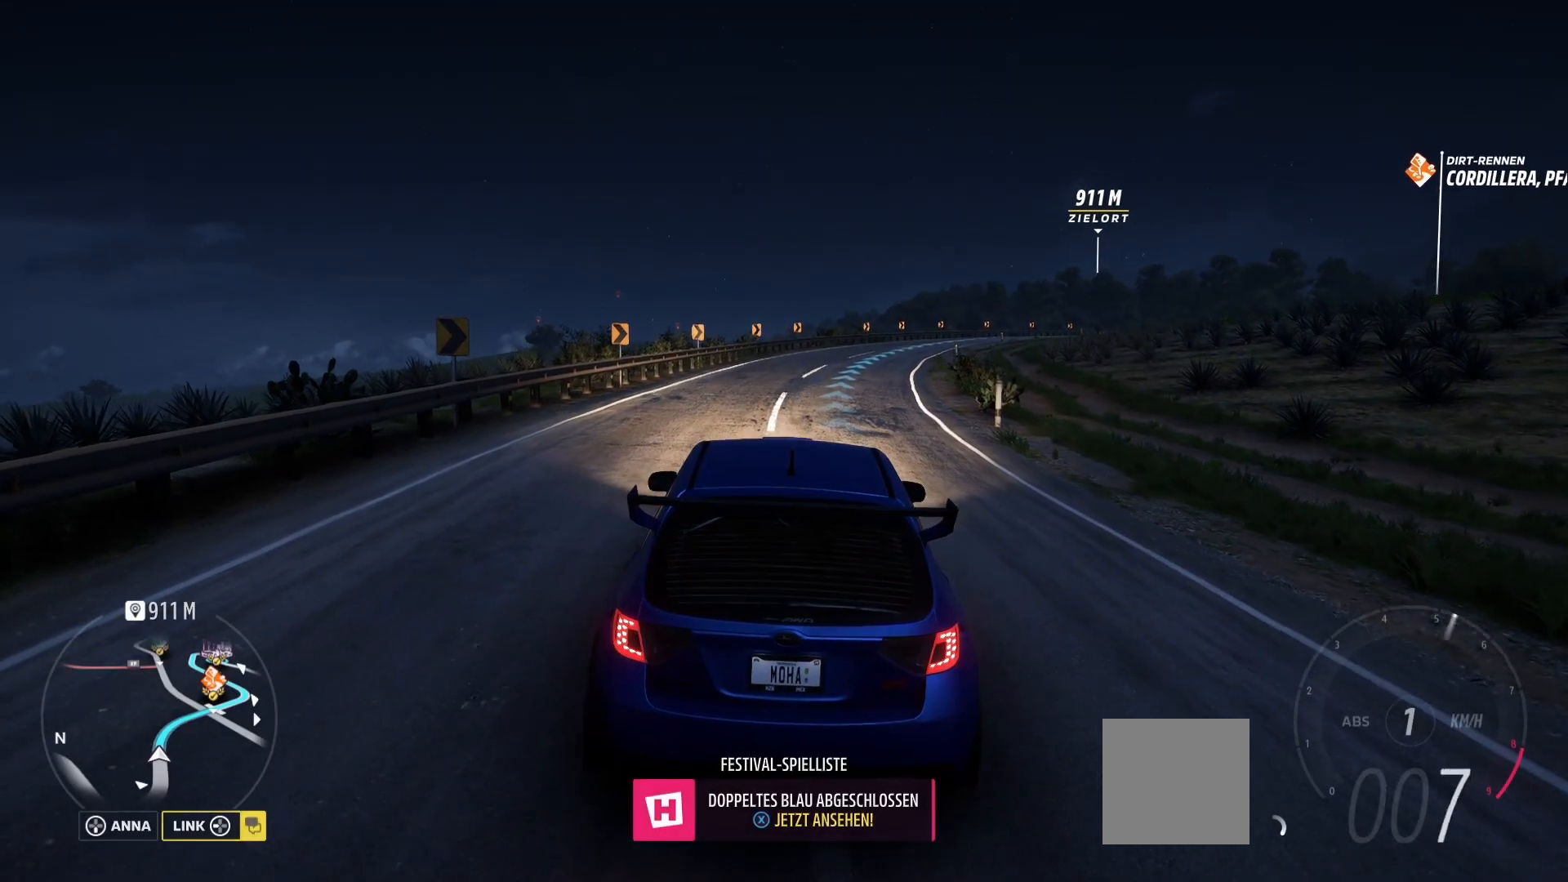
{"buttons": ["R2"], "left_stick": "center", "right_stick": "center", "events": [[167, "left_stick", "center"]]}
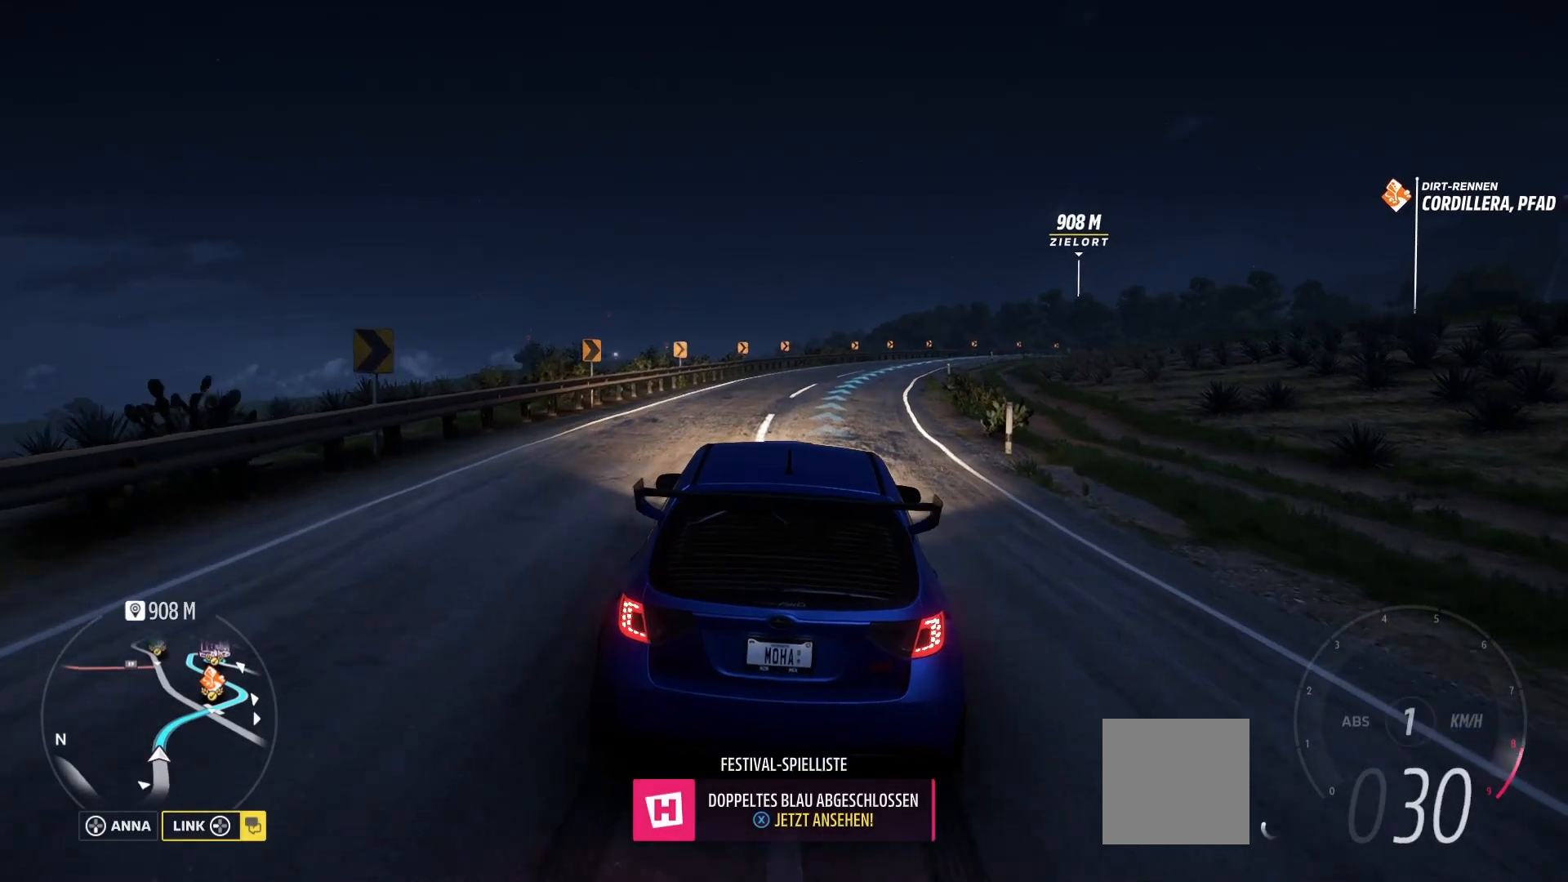
{"buttons": ["R2"], "left_stick": "center", "right_stick": "center", "events": []}
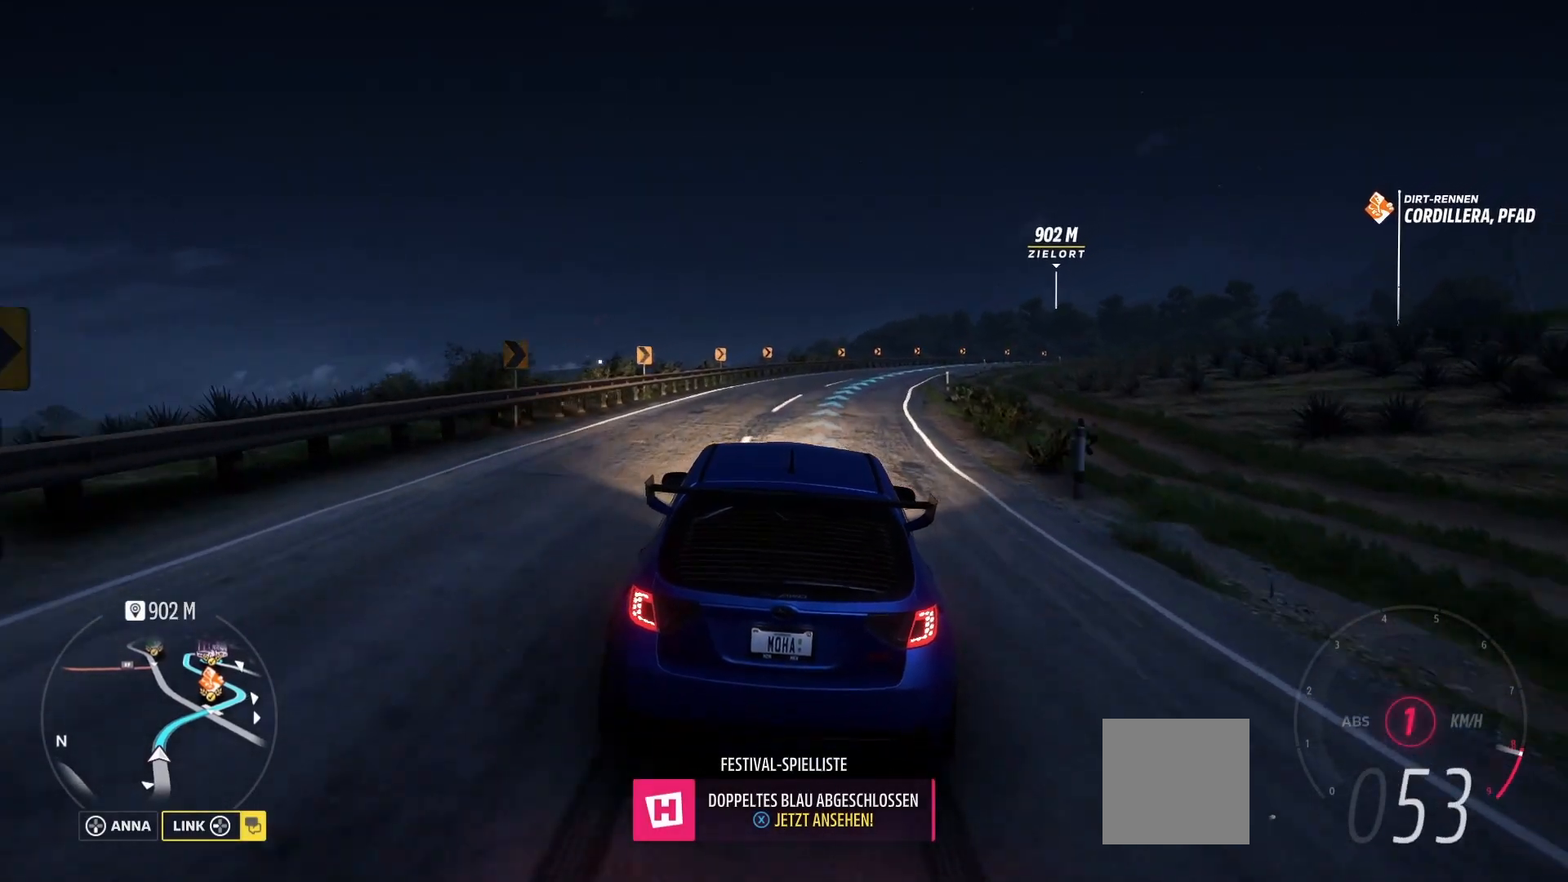
{"buttons": ["R2"], "left_stick": "right", "right_stick": "center", "events": [[458, "left_stick", "right"]]}
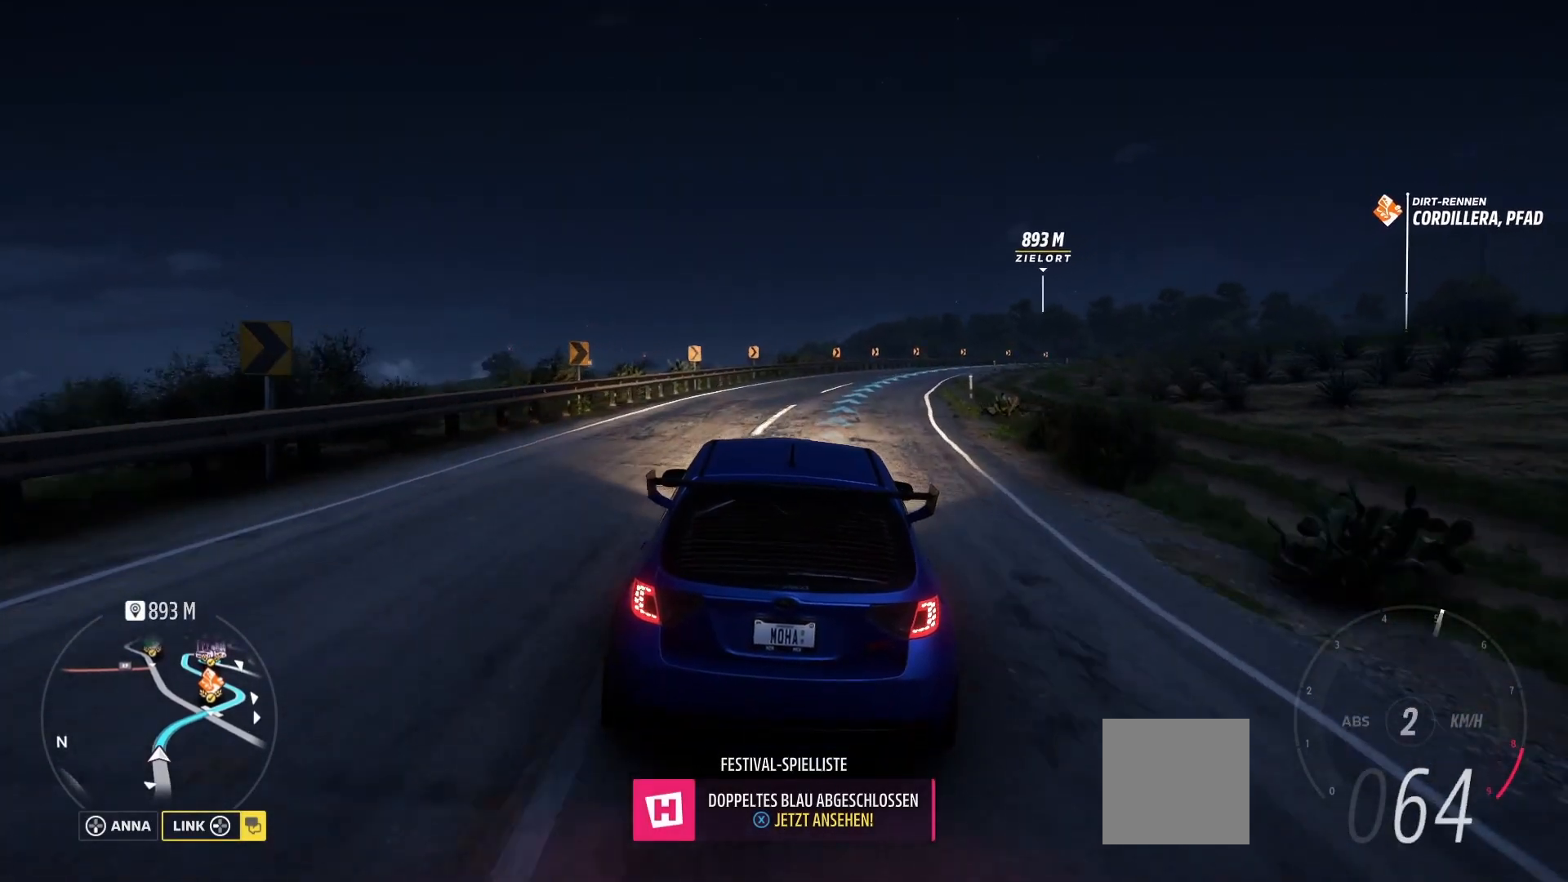
{"buttons": ["R2"], "left_stick": "center", "right_stick": "center", "events": [[208, "left_stick", "center"]]}
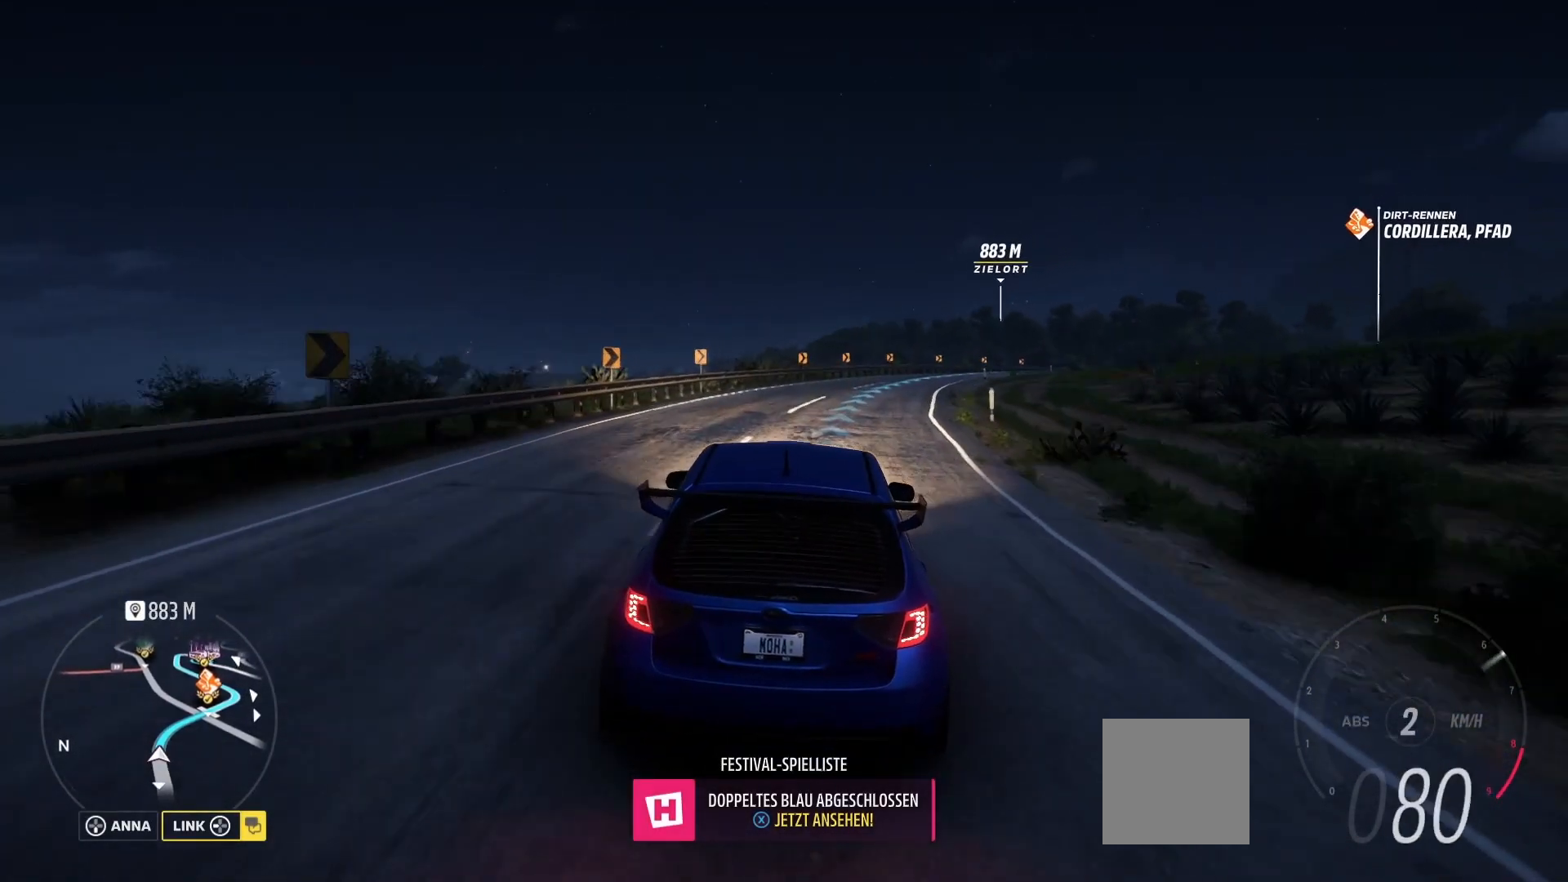
{"buttons": ["R2"], "left_stick": "center", "right_stick": "center", "events": [[83, "left_stick", "right"], [500, "left_stick", "center"]]}
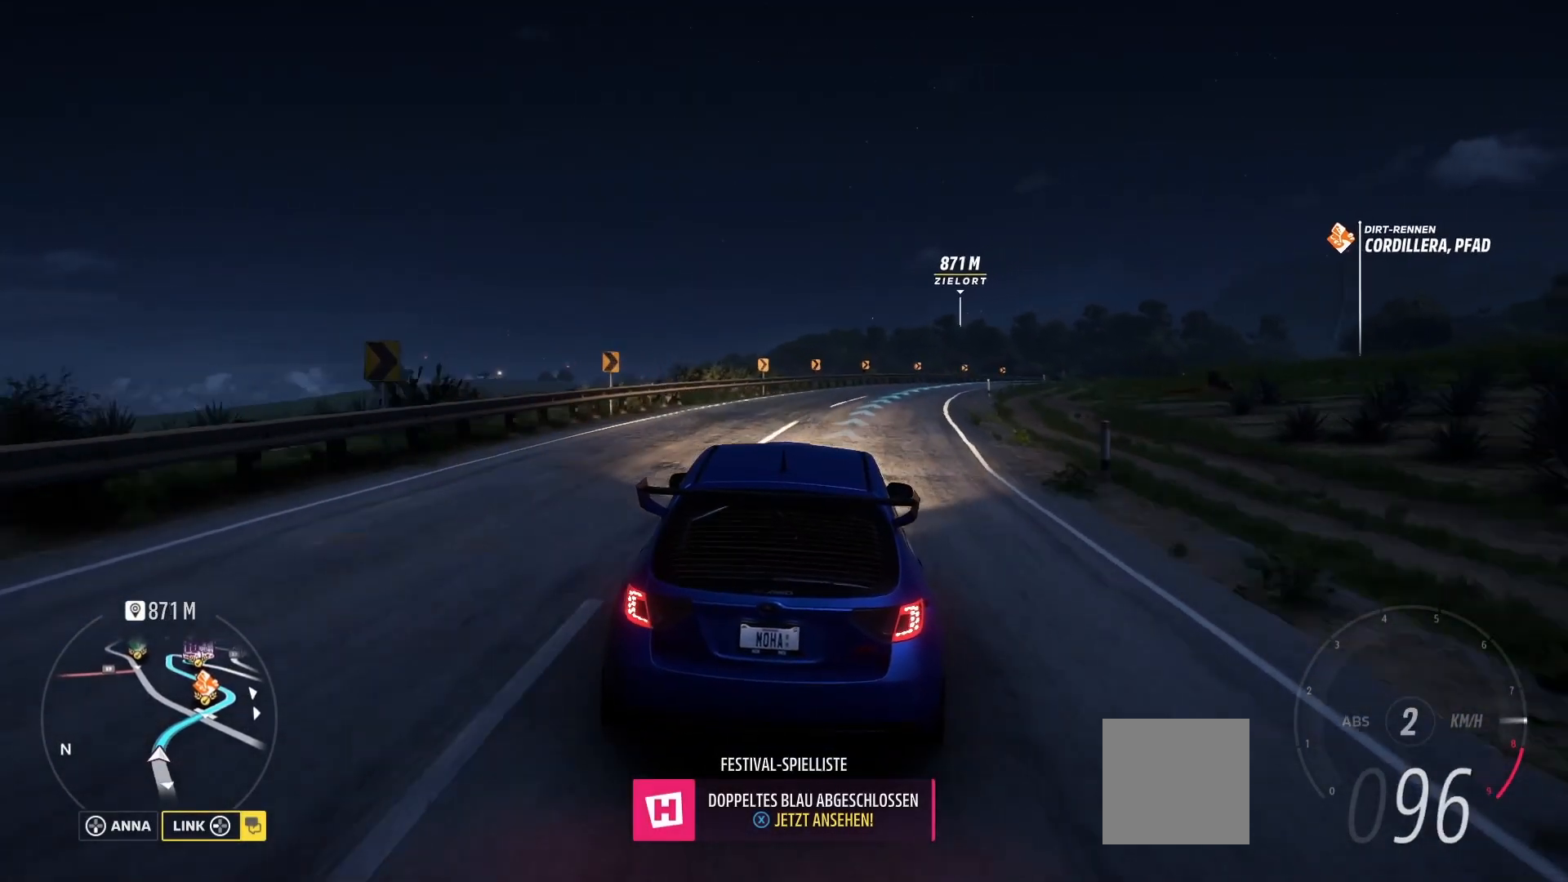
{"buttons": ["R2"], "left_stick": "center", "right_stick": "center", "events": [[83, "left_stick", "right"], [458, "left_stick", "center"]]}
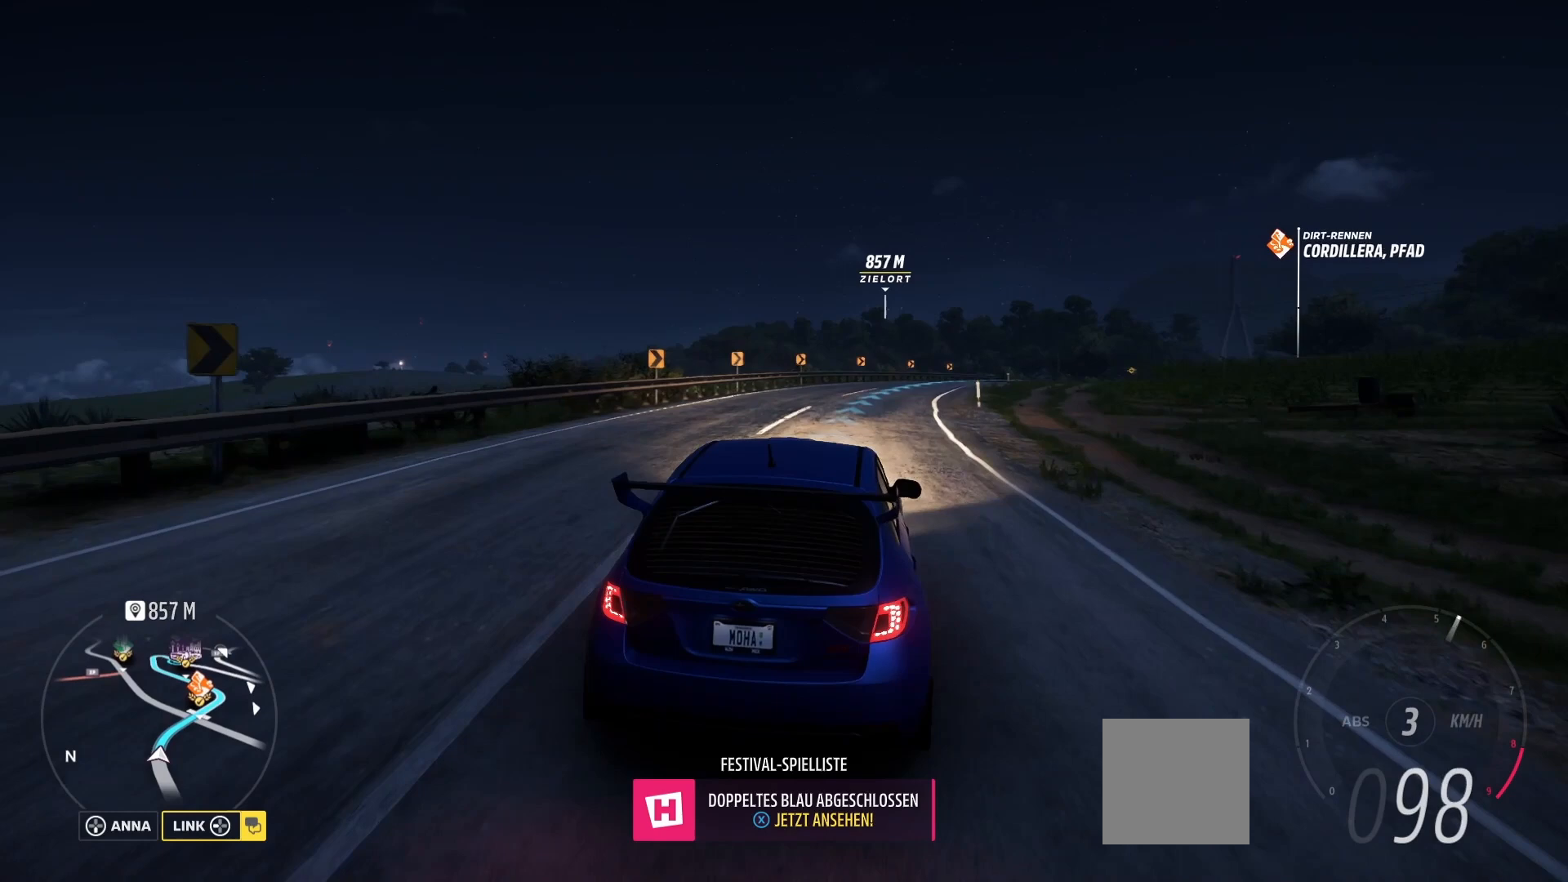
{"buttons": ["R2"], "left_stick": "center", "right_stick": "center", "events": []}
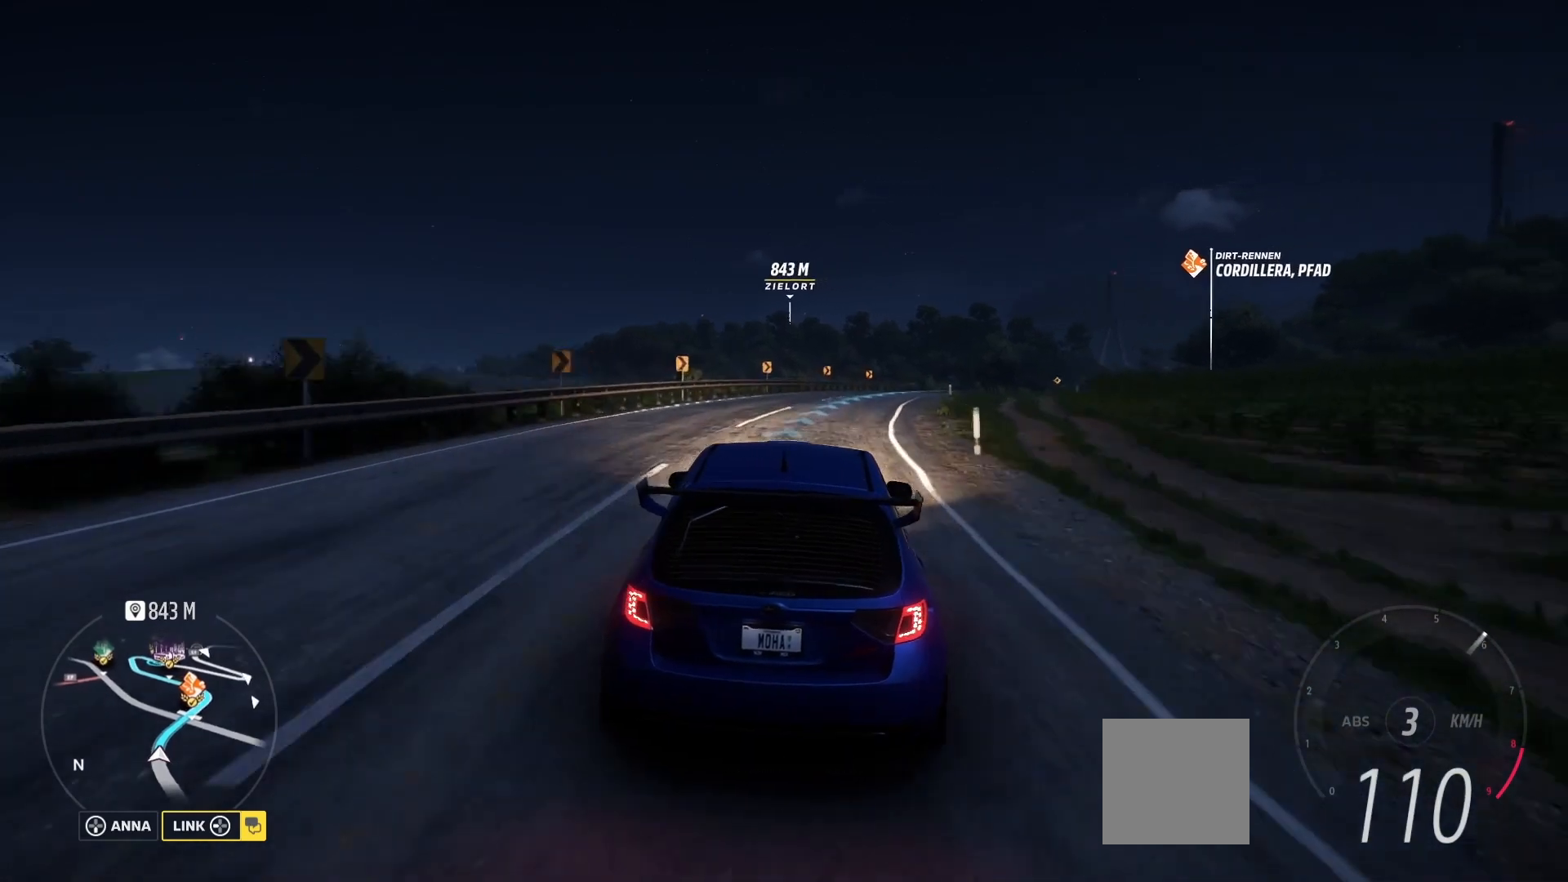
{"buttons": ["R2"], "left_stick": "right", "right_stick": "center", "events": [[417, "left_stick", "right"]]}
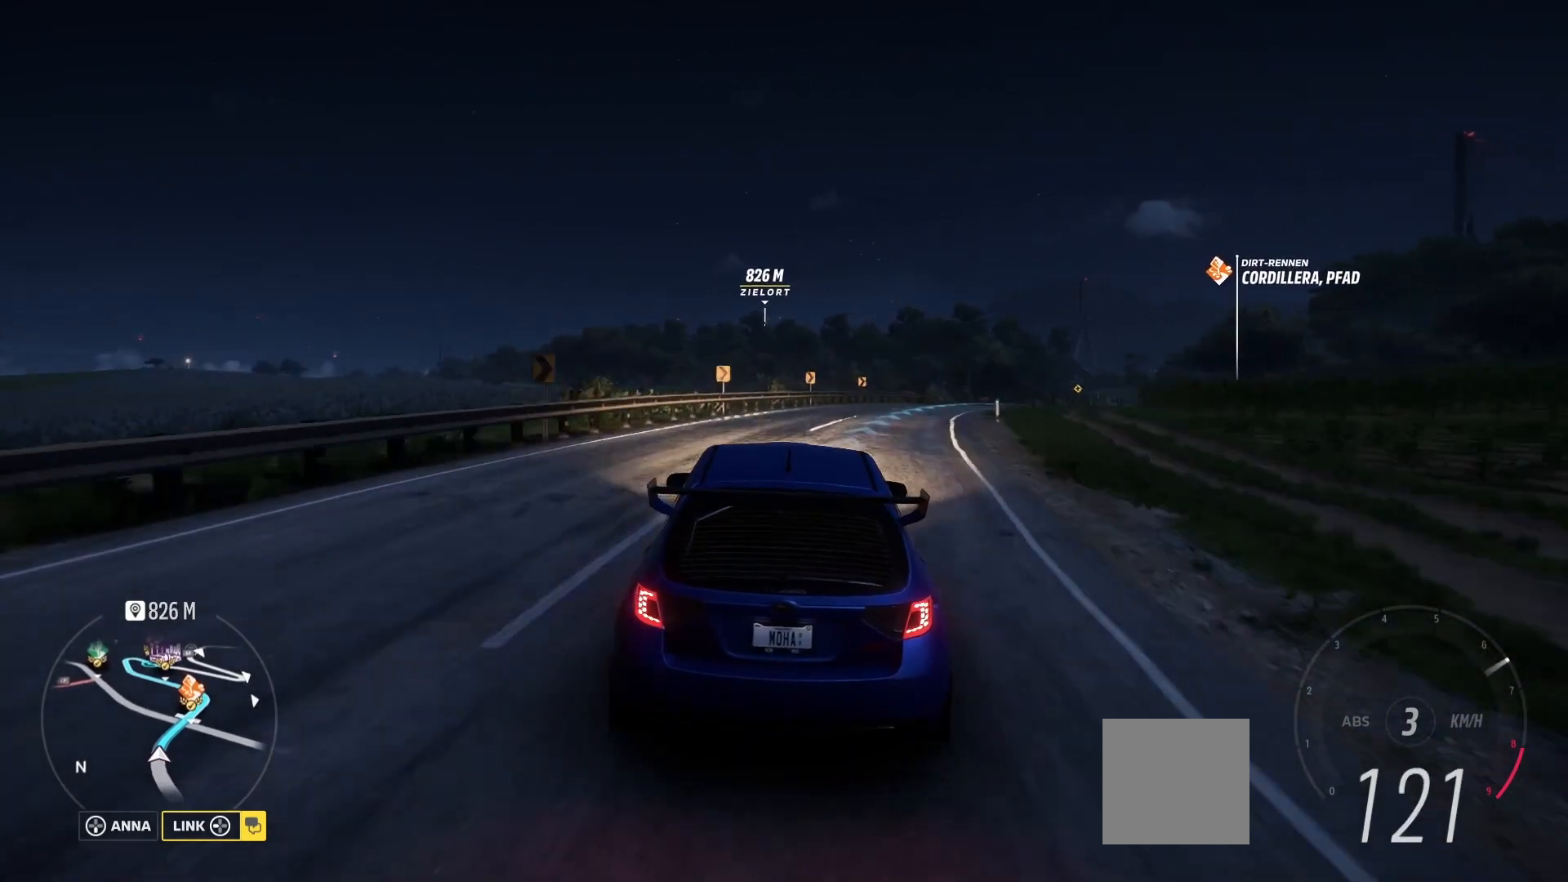
{"buttons": ["R2"], "left_stick": "right", "right_stick": "center", "events": [[167, "A", "down"], [375, "A", "up"]]}
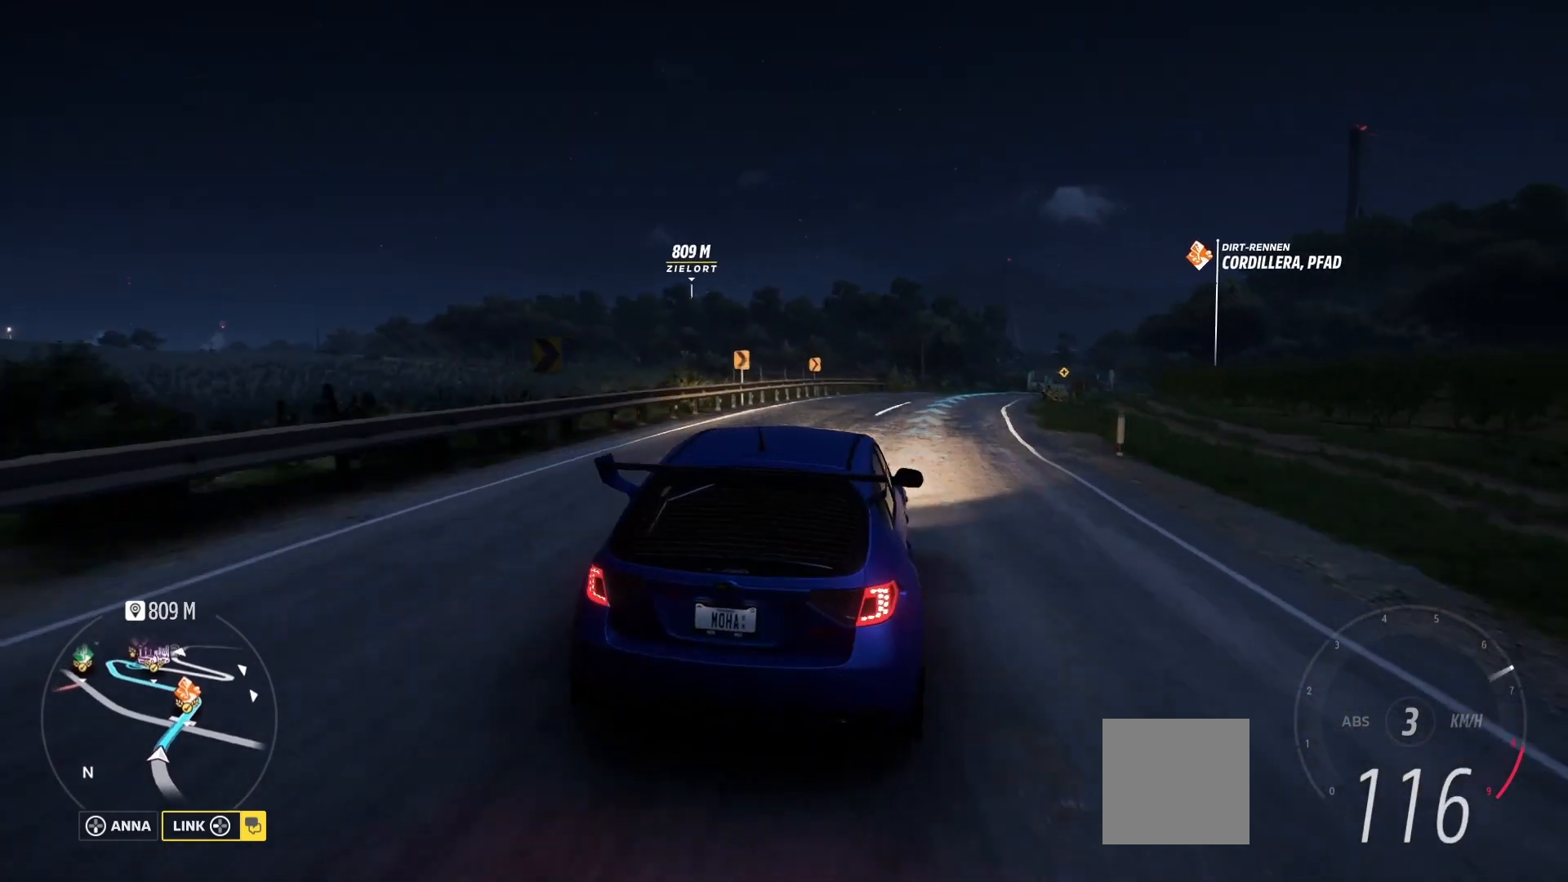
{"buttons": ["R2"], "left_stick": "left", "right_stick": "center", "events": [[292, "left_stick", "center"], [500, "left_stick", "left"]]}
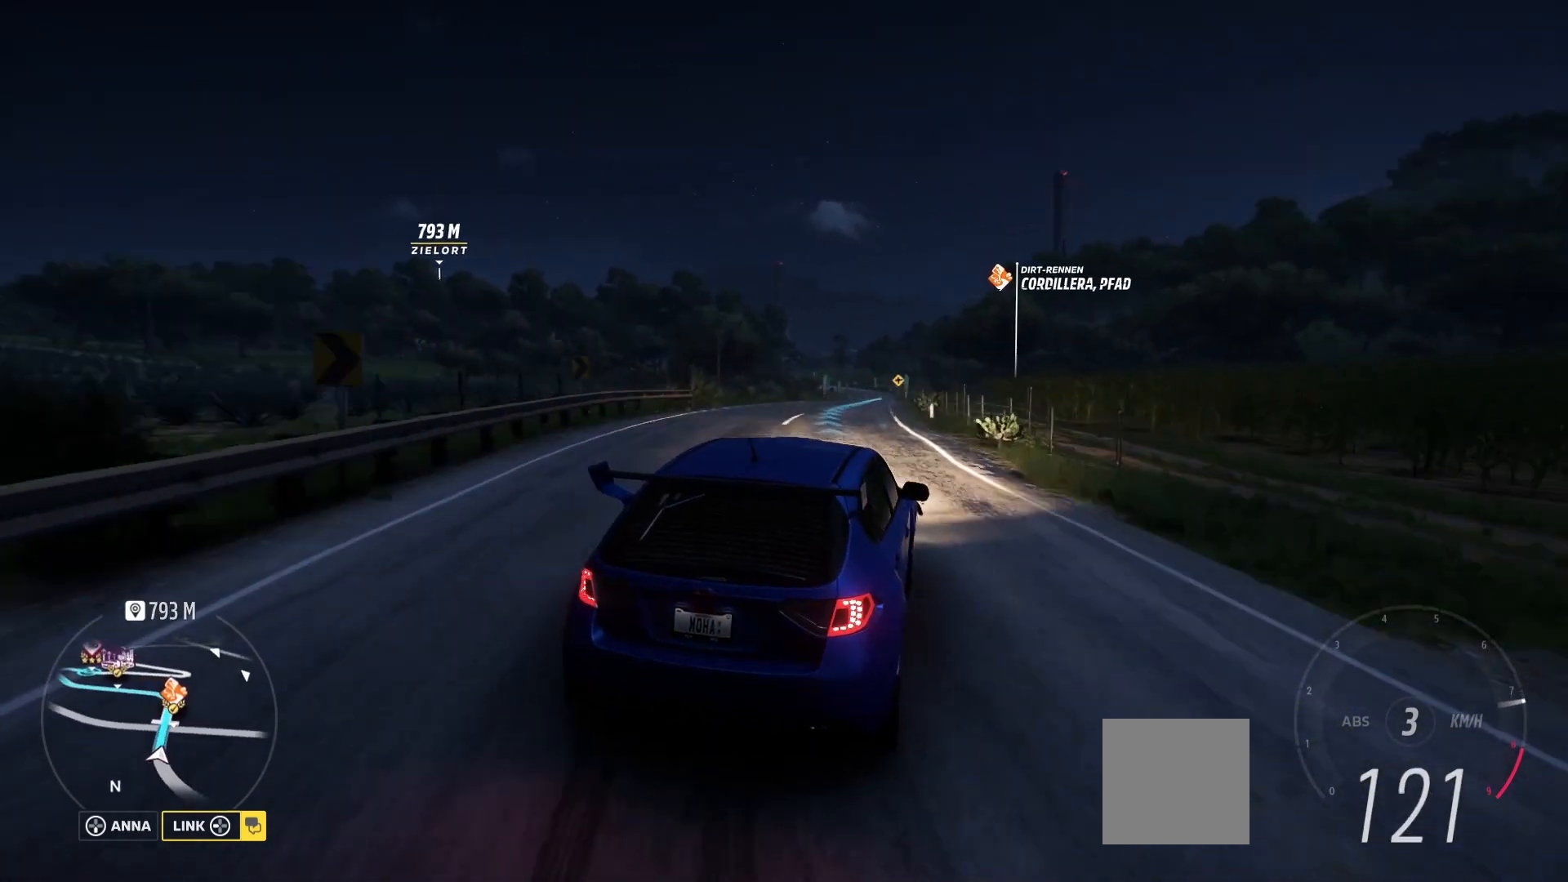
{"buttons": ["R2"], "left_stick": "center", "right_stick": "center", "events": [[292, "left_stick", "center"]]}
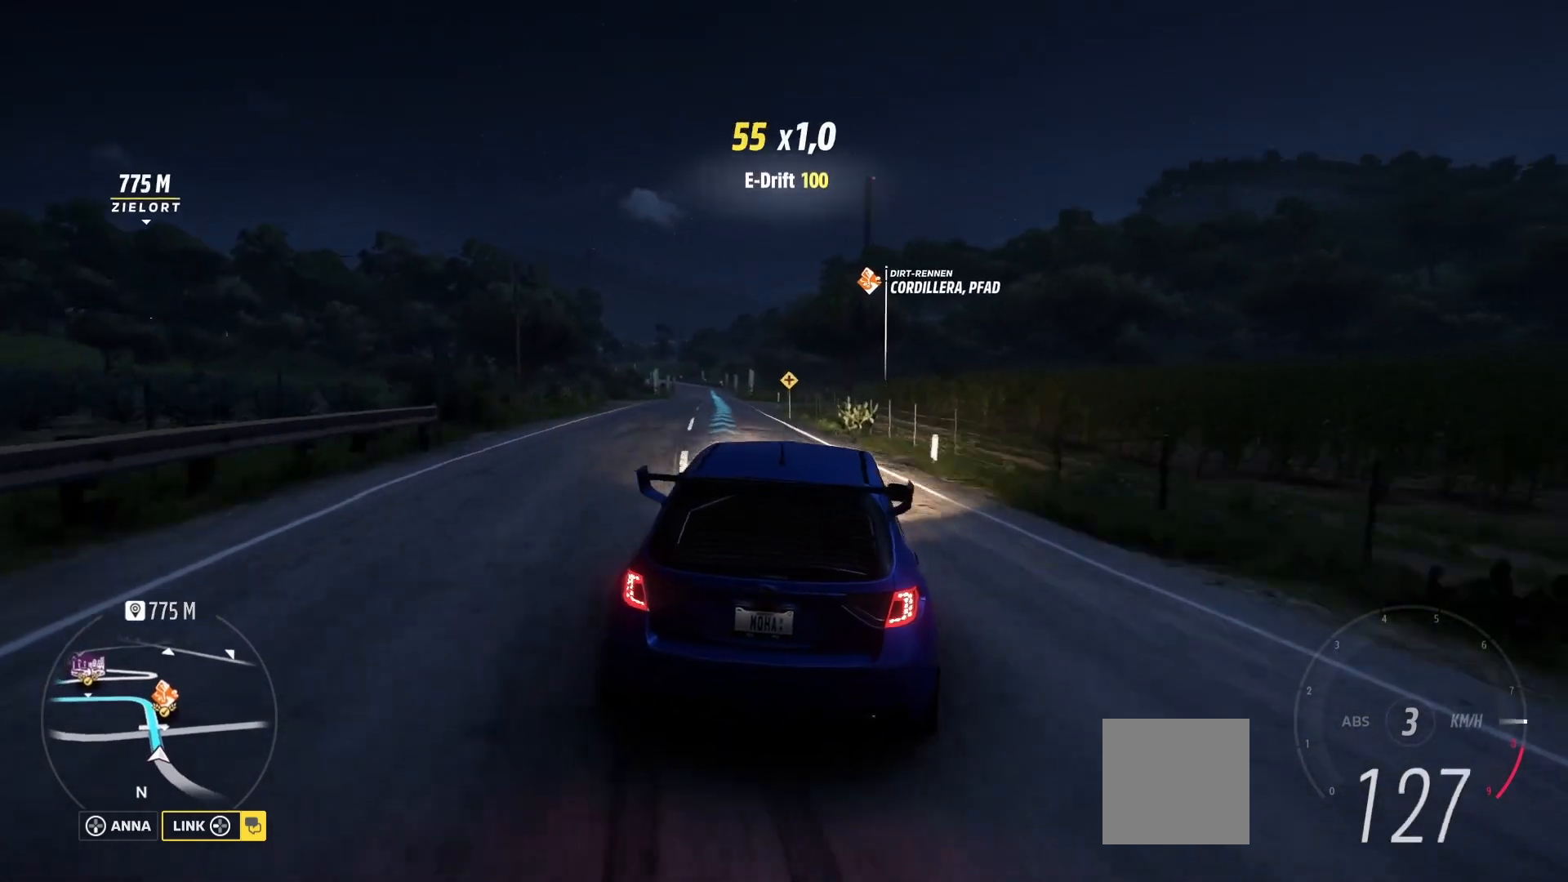
{"buttons": ["R2"], "left_stick": "center", "right_stick": "center", "events": [[292, "left_stick", "left"], [500, "left_stick", "center"]]}
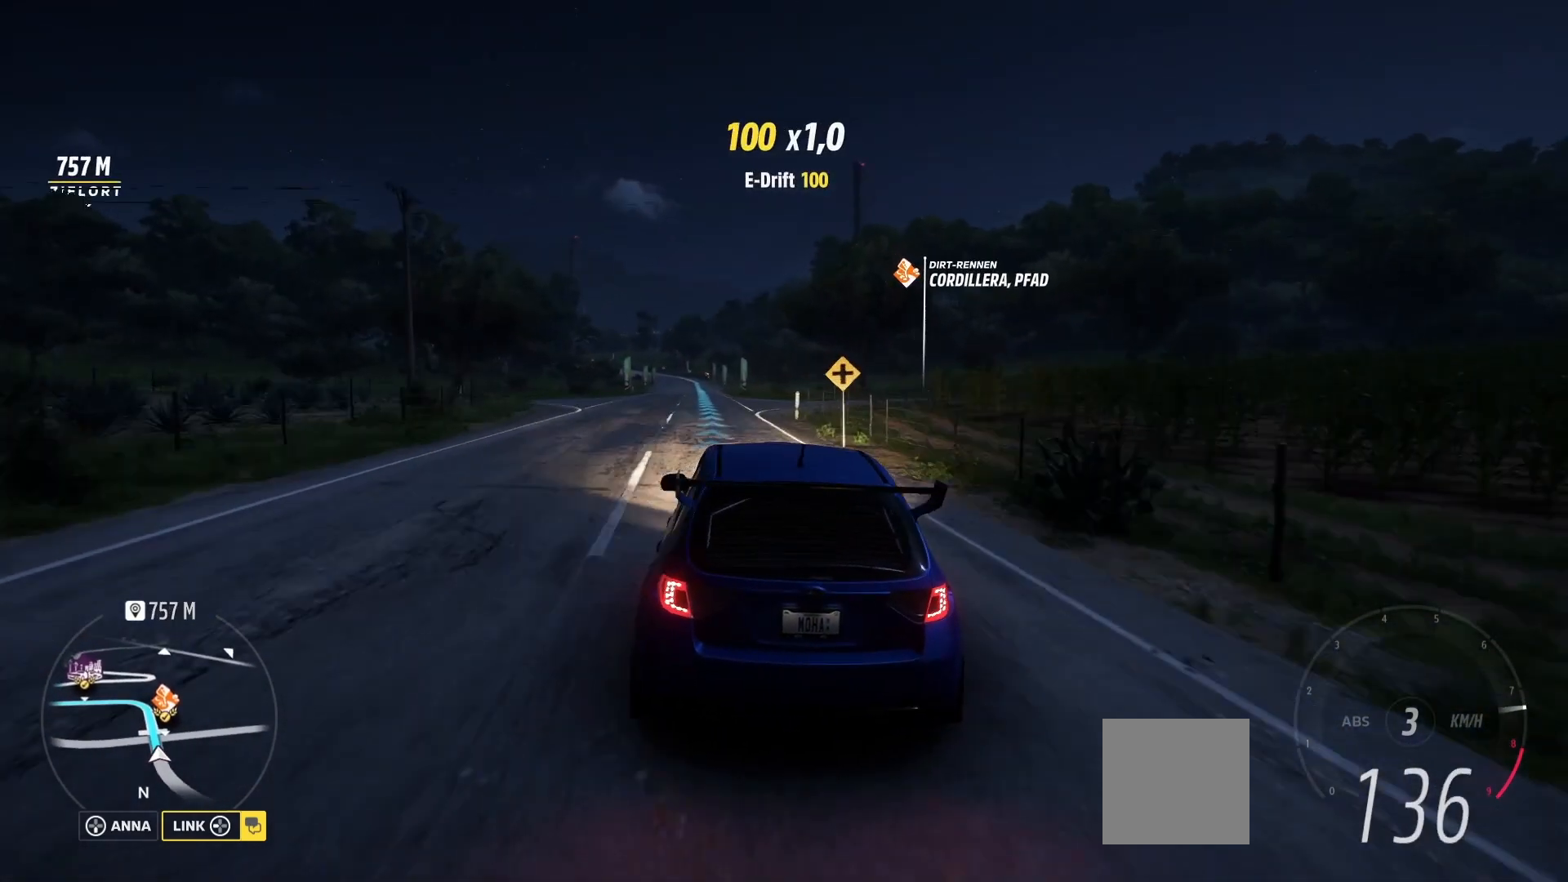
{"buttons": ["R2"], "left_stick": "left", "right_stick": "center", "events": [[292, "left_stick", "right"], [375, "left_stick", "center"], [458, "left_stick", "left"]]}
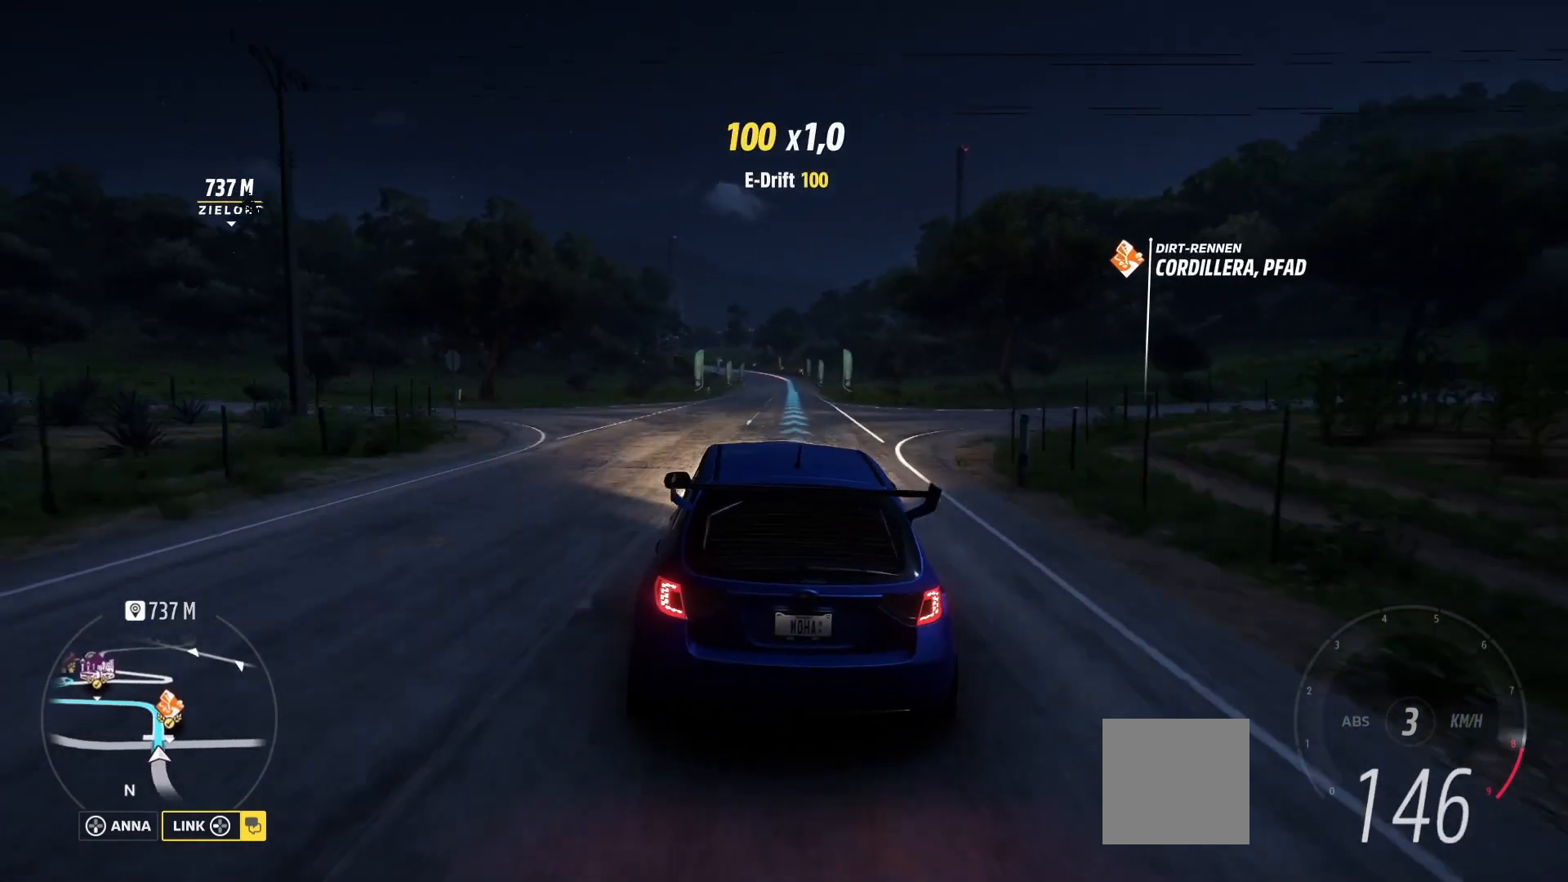
{"buttons": ["R2"], "left_stick": "right", "right_stick": "center", "events": [[250, "left_stick", "center"], [458, "left_stick", "right"]]}
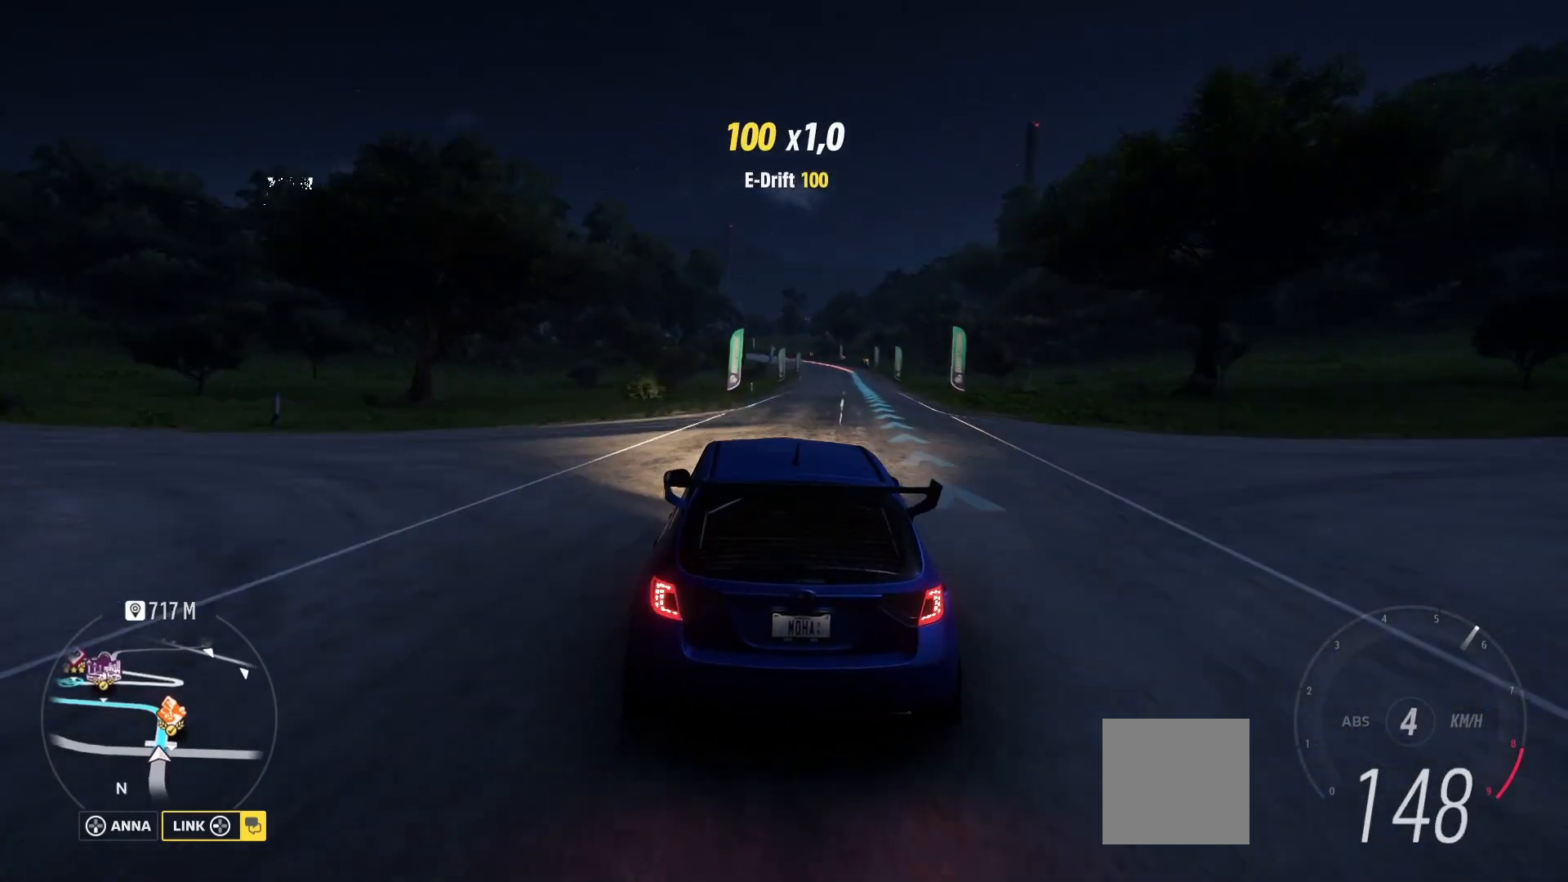
{"buttons": ["A", "R2"], "left_stick": "right", "right_stick": "center", "events": [[167, "A", "down"]]}
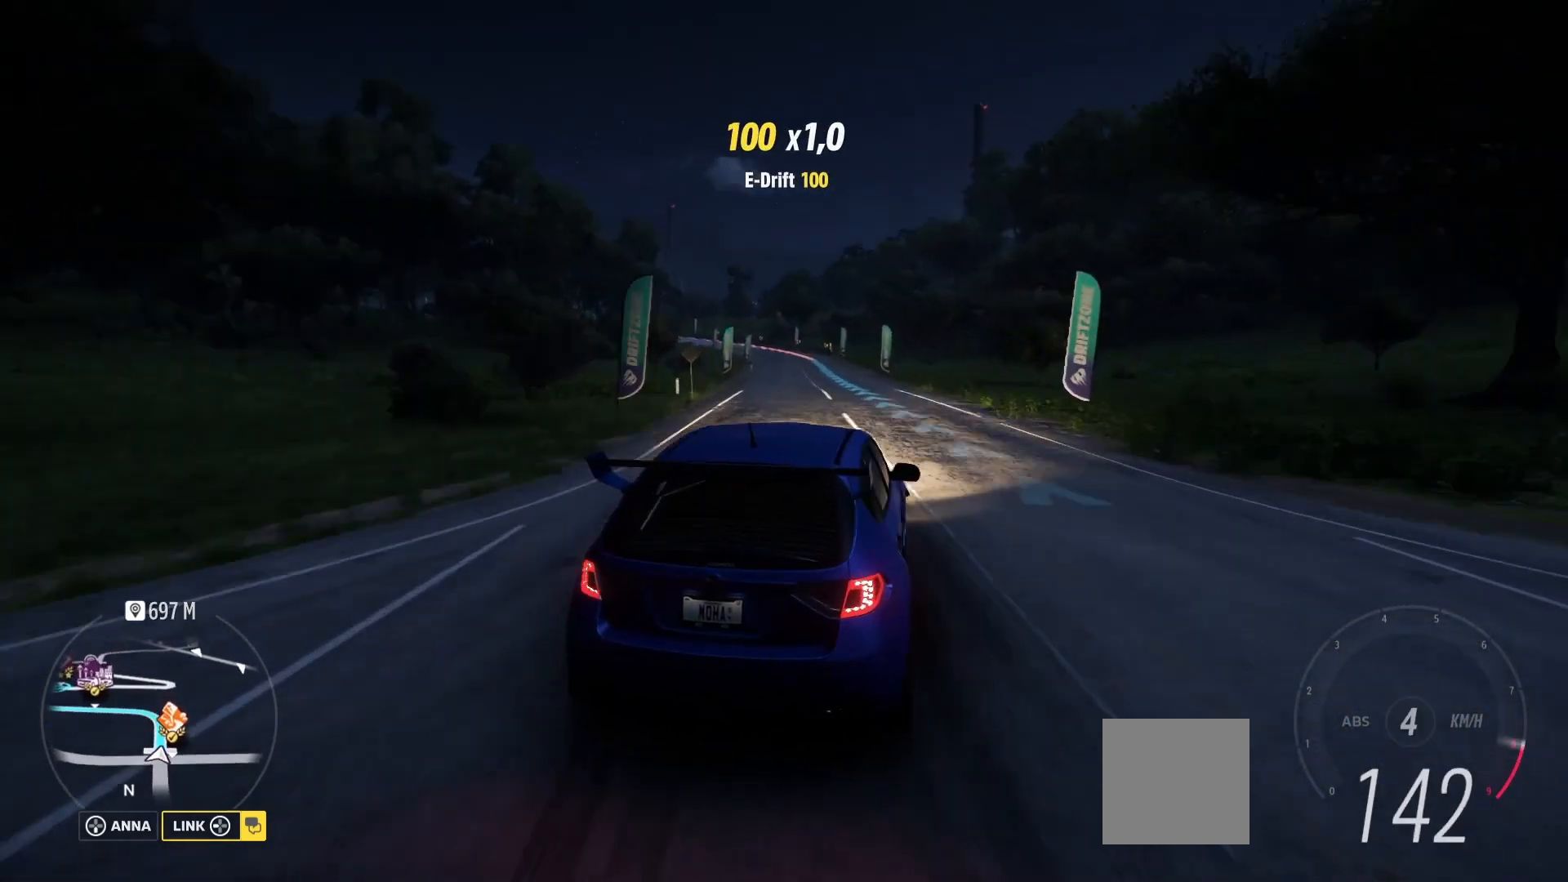
{"buttons": ["R2"], "left_stick": "left", "right_stick": "center", "events": [[83, "A", "up"], [125, "left_stick", "left"]]}
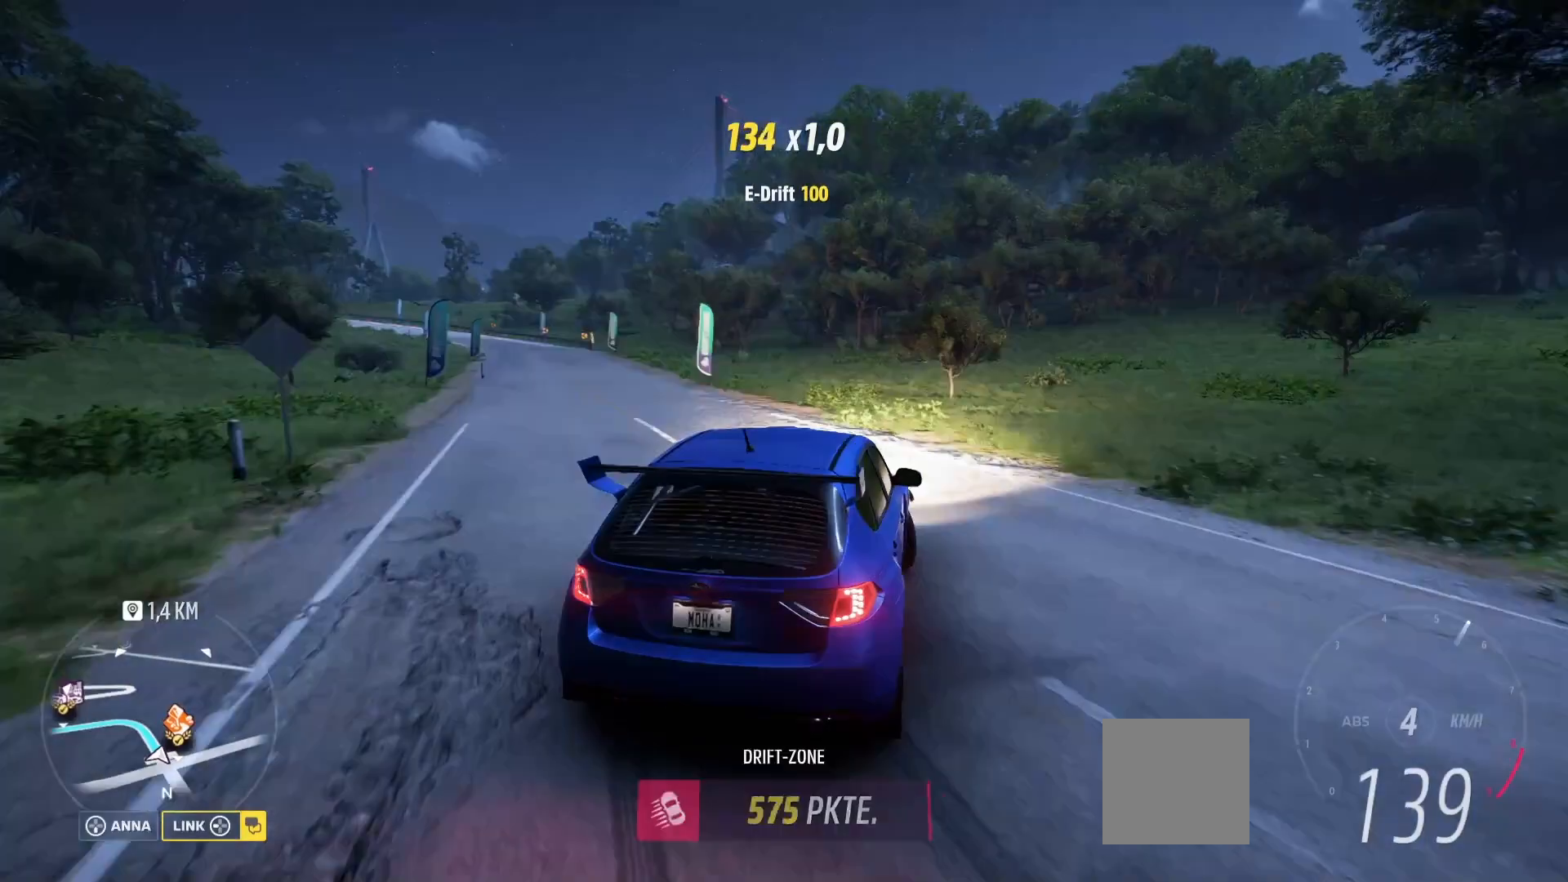
{"buttons": ["R2"], "left_stick": "center", "right_stick": "center", "events": [[500, "left_stick", "center"]]}
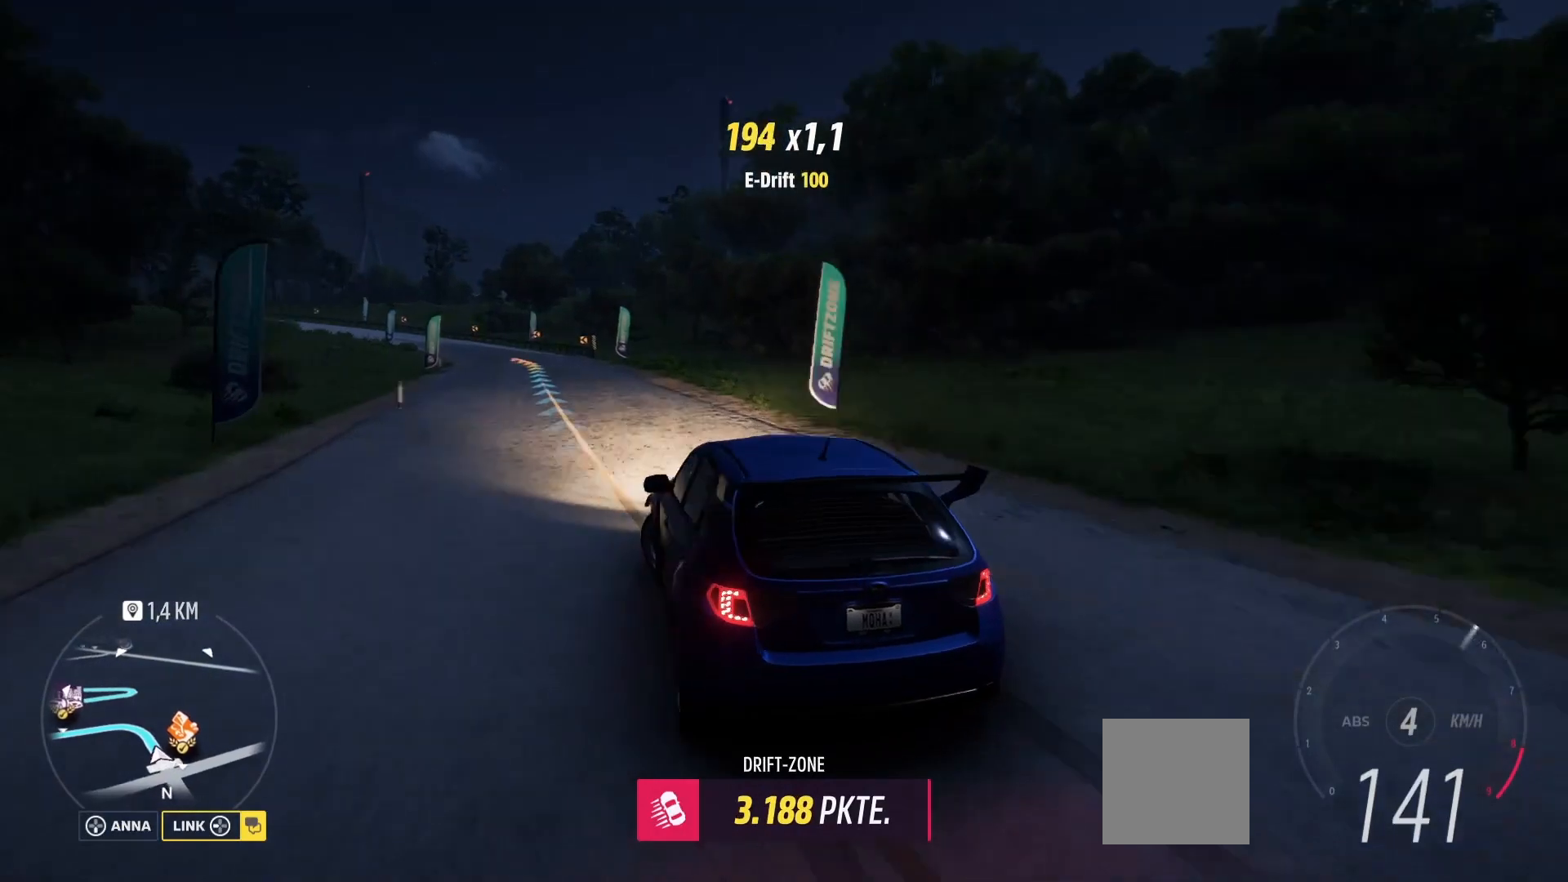
{"buttons": ["R2"], "left_stick": "right", "right_stick": "center", "events": [[83, "left_stick", "right"]]}